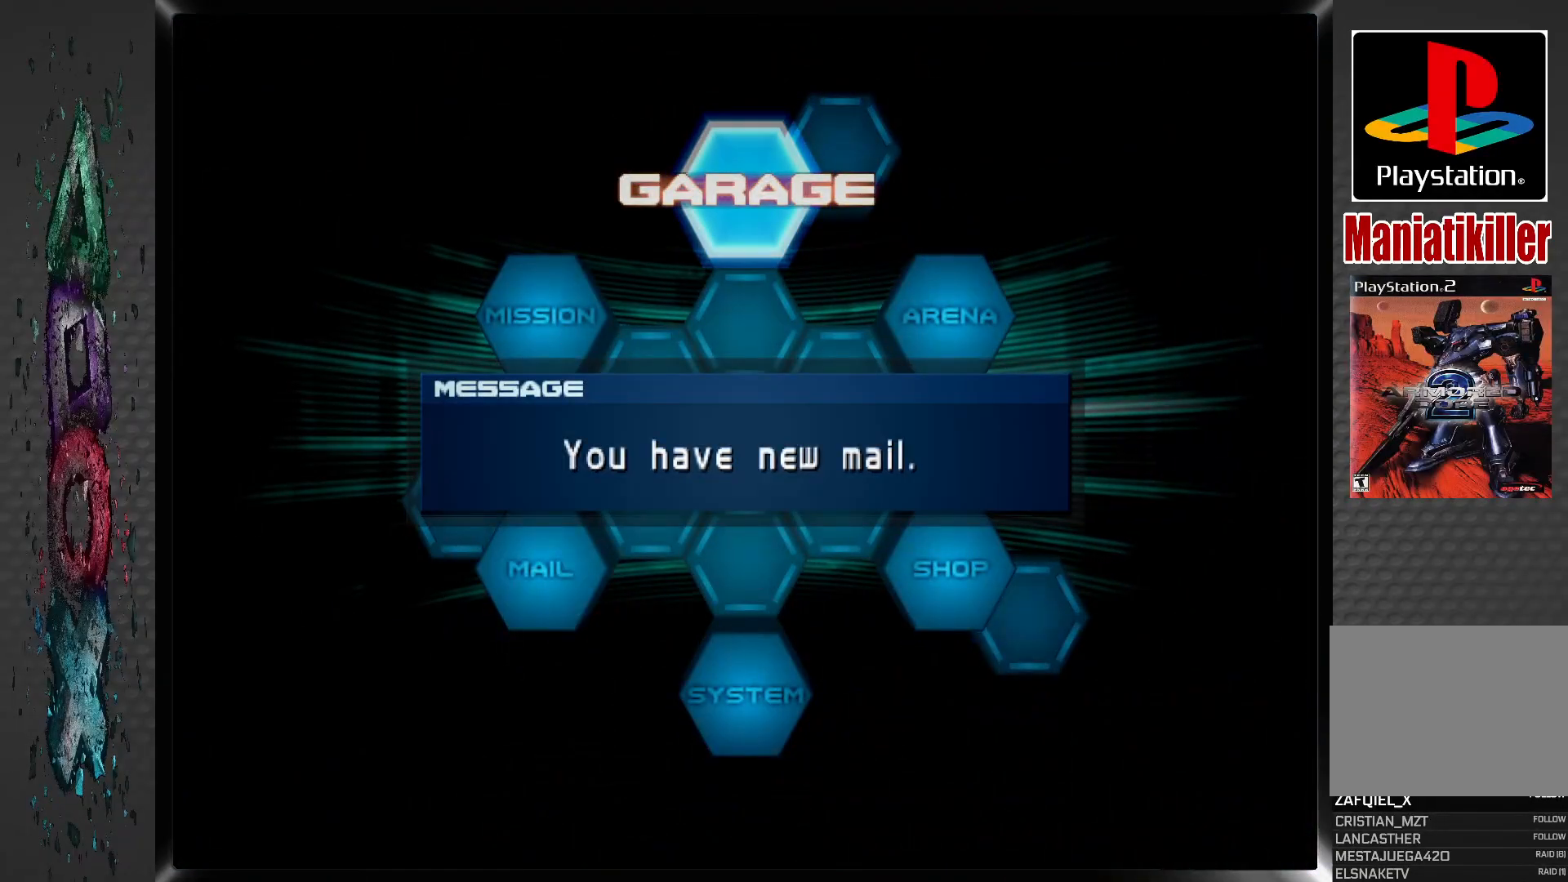
Gameplay with a controller (PlayStation layout); each line is a JSON object with the inputs held at the frame after it. "events" lists button and stick changes between this image and that frame as [ms after this image, input, new state], when the widget could be followed in between.
{"buttons": [], "left_stick": "center", "right_stick": "center", "events": [[333, "CROSS", "down"], [483, "CROSS", "up"]]}
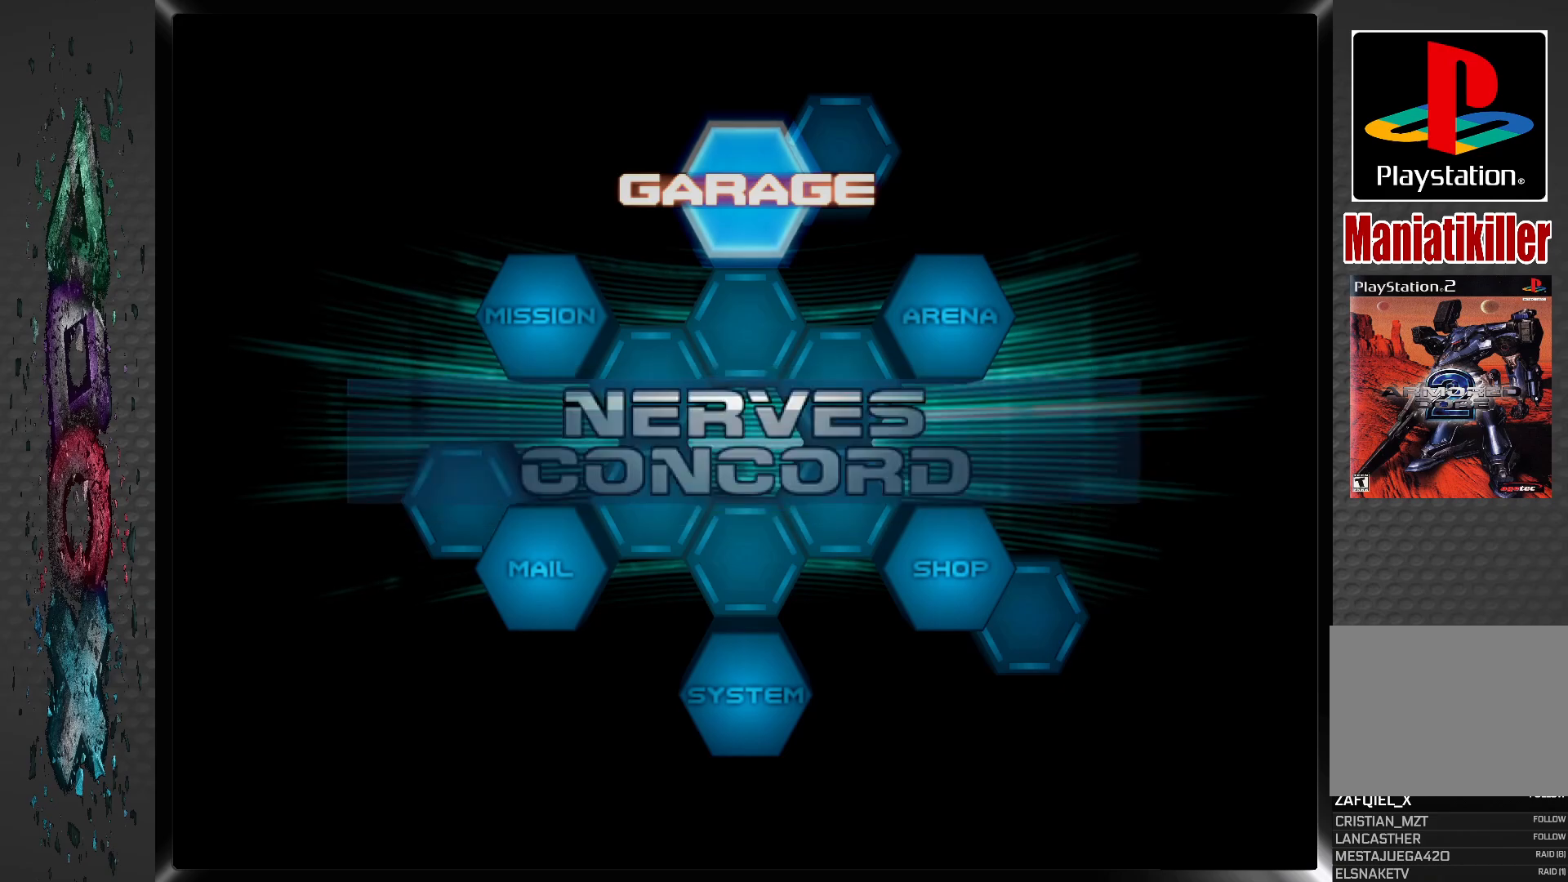
{"buttons": ["DPAD_LEFT"], "left_stick": "center", "right_stick": "center", "events": [[333, "DPAD_LEFT", "down"], [417, "DPAD_LEFT", "up"], [500, "DPAD_LEFT", "down"]]}
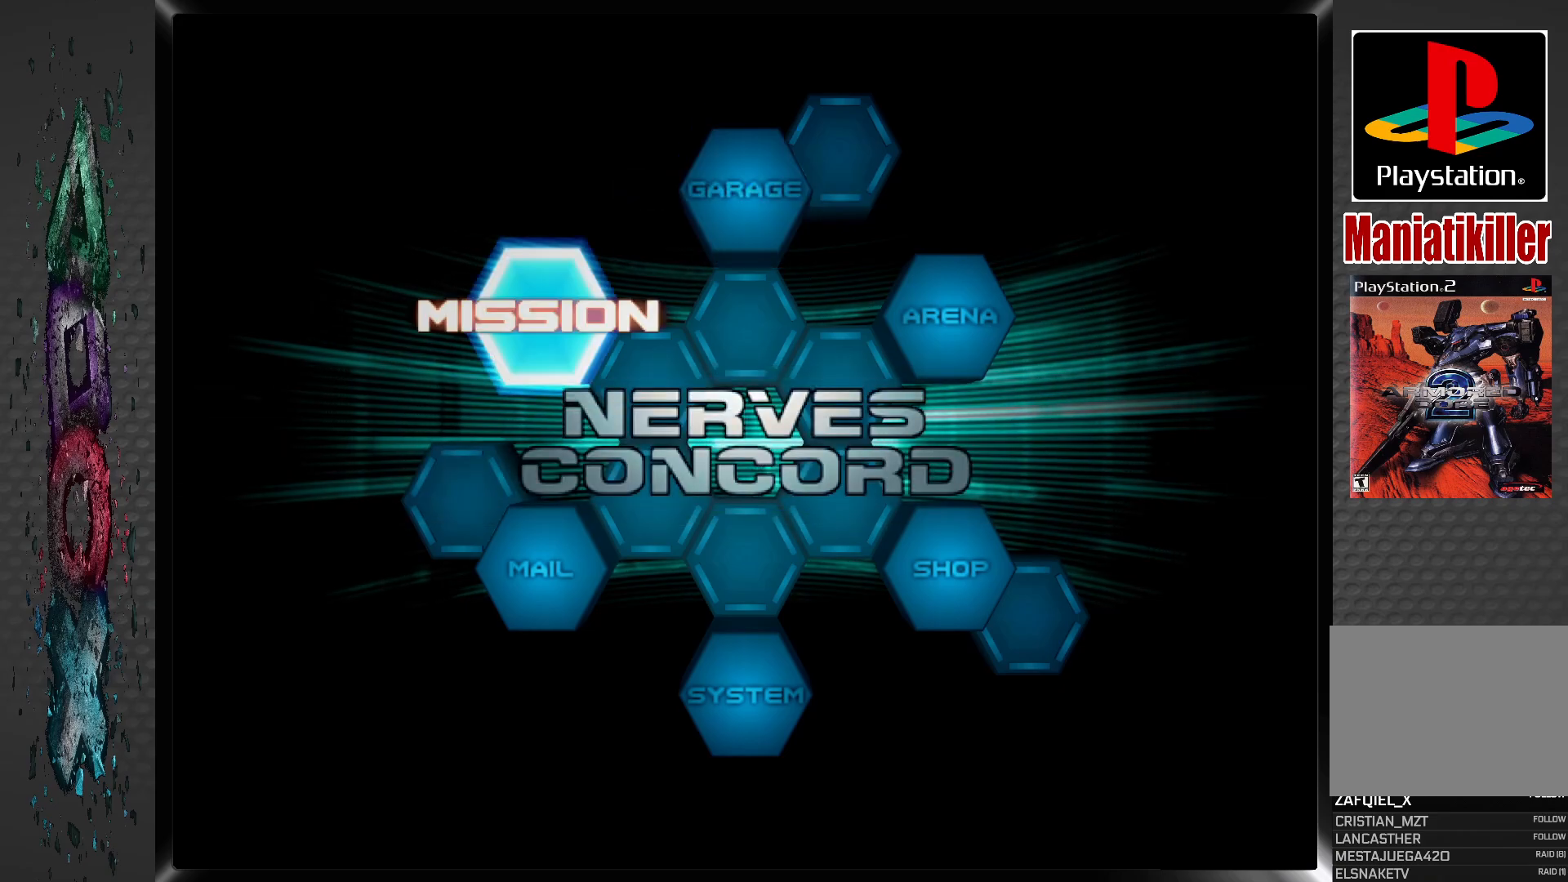
{"buttons": [], "left_stick": "center", "right_stick": "center", "events": [[117, "DPAD_LEFT", "up"], [367, "CROSS", "down"], [500, "CROSS", "up"]]}
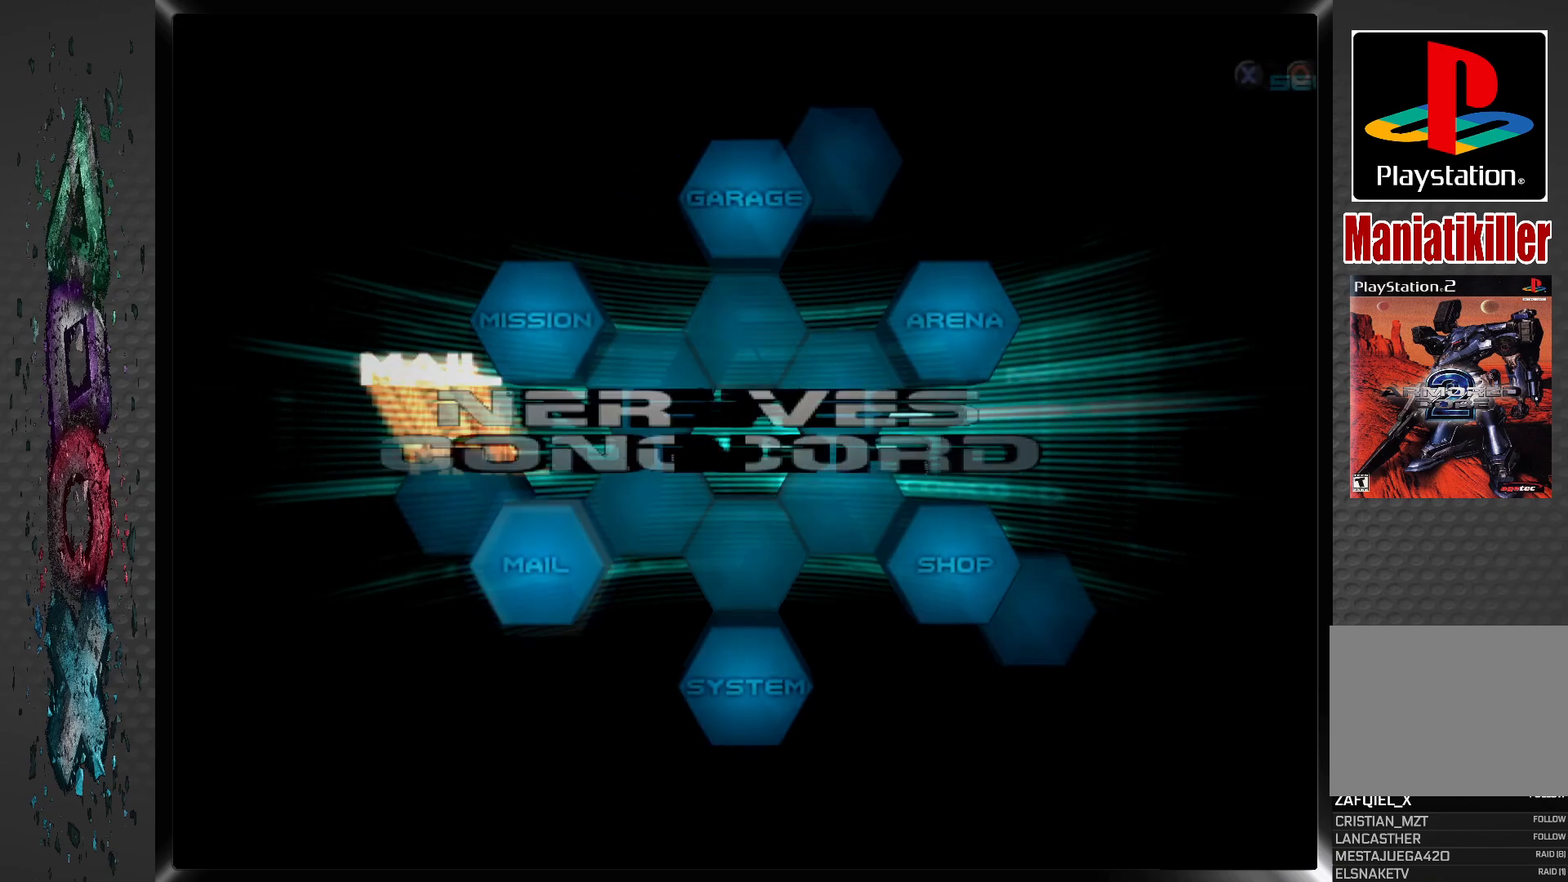
{"buttons": [], "left_stick": "center", "right_stick": "center", "events": []}
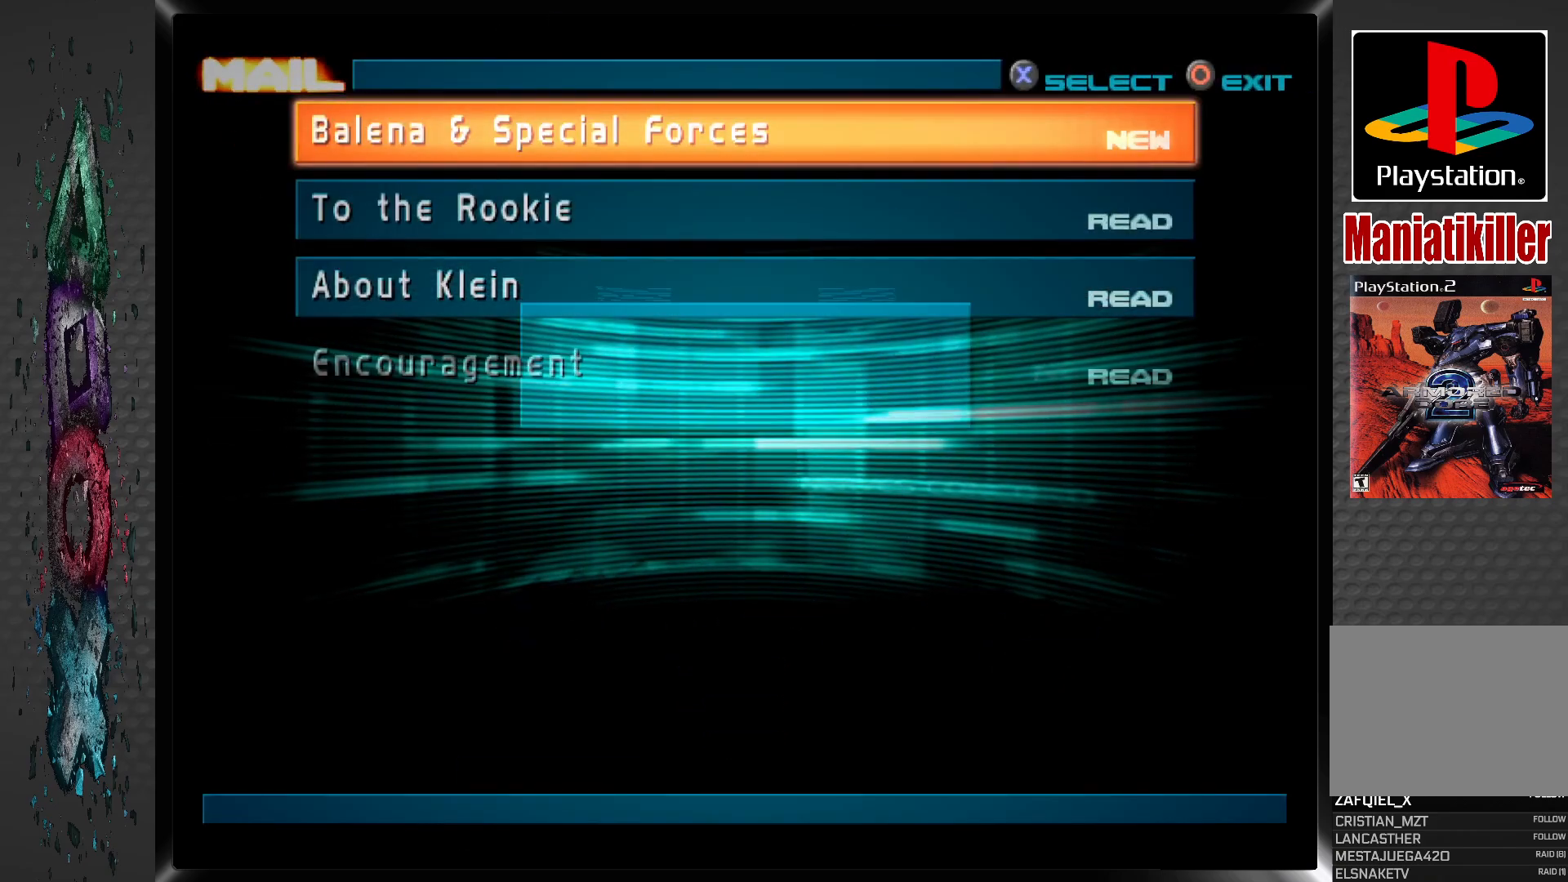
{"buttons": [], "left_stick": "center", "right_stick": "center", "events": []}
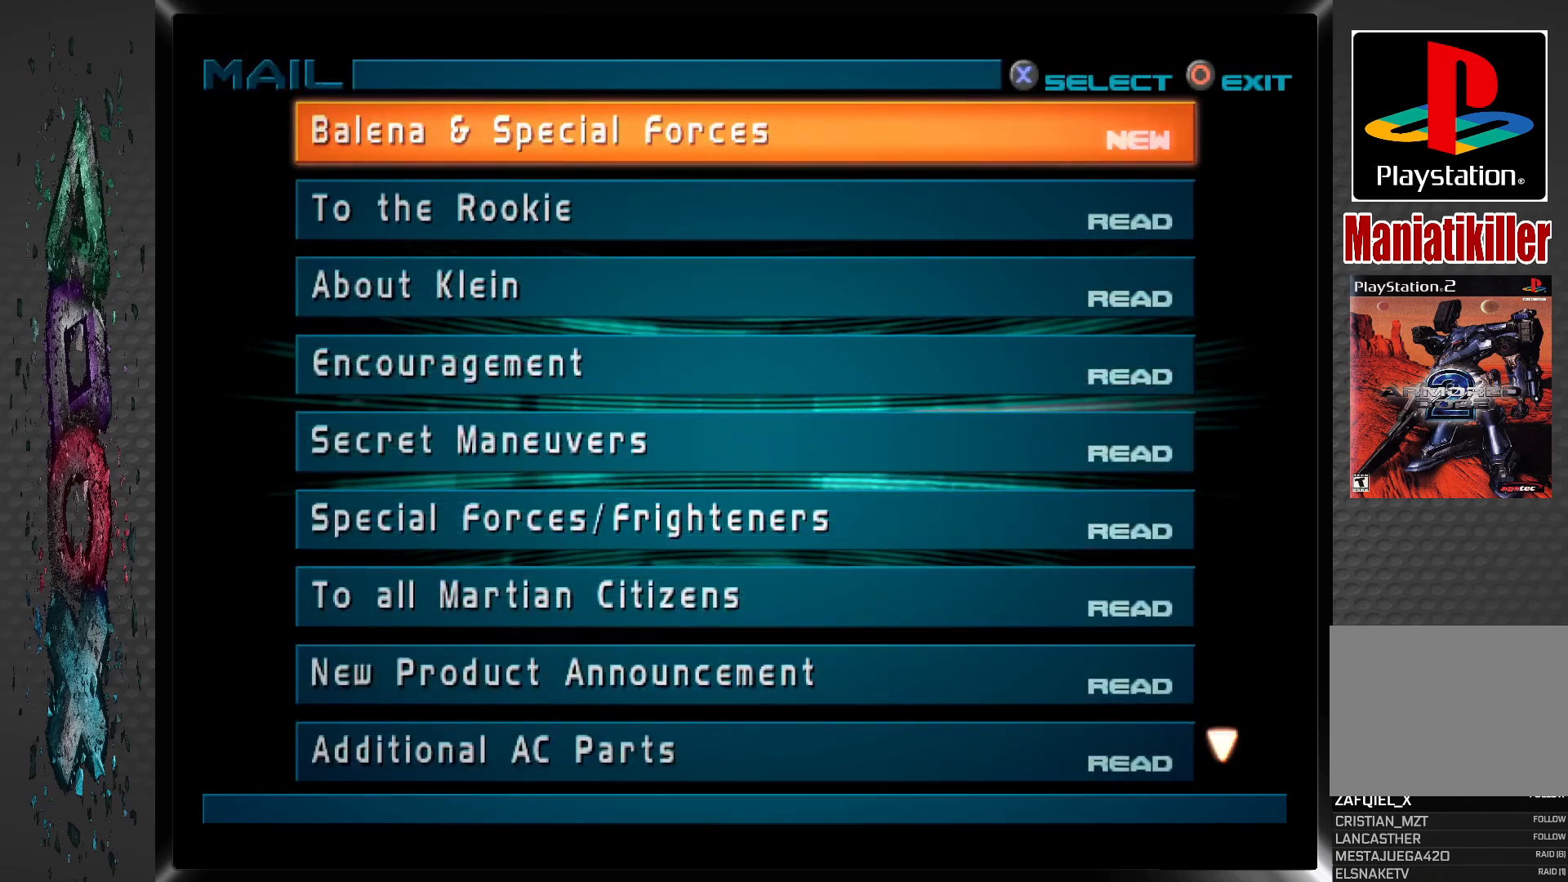
{"buttons": [], "left_stick": "center", "right_stick": "center", "events": [[333, "CROSS", "down"], [500, "CROSS", "up"]]}
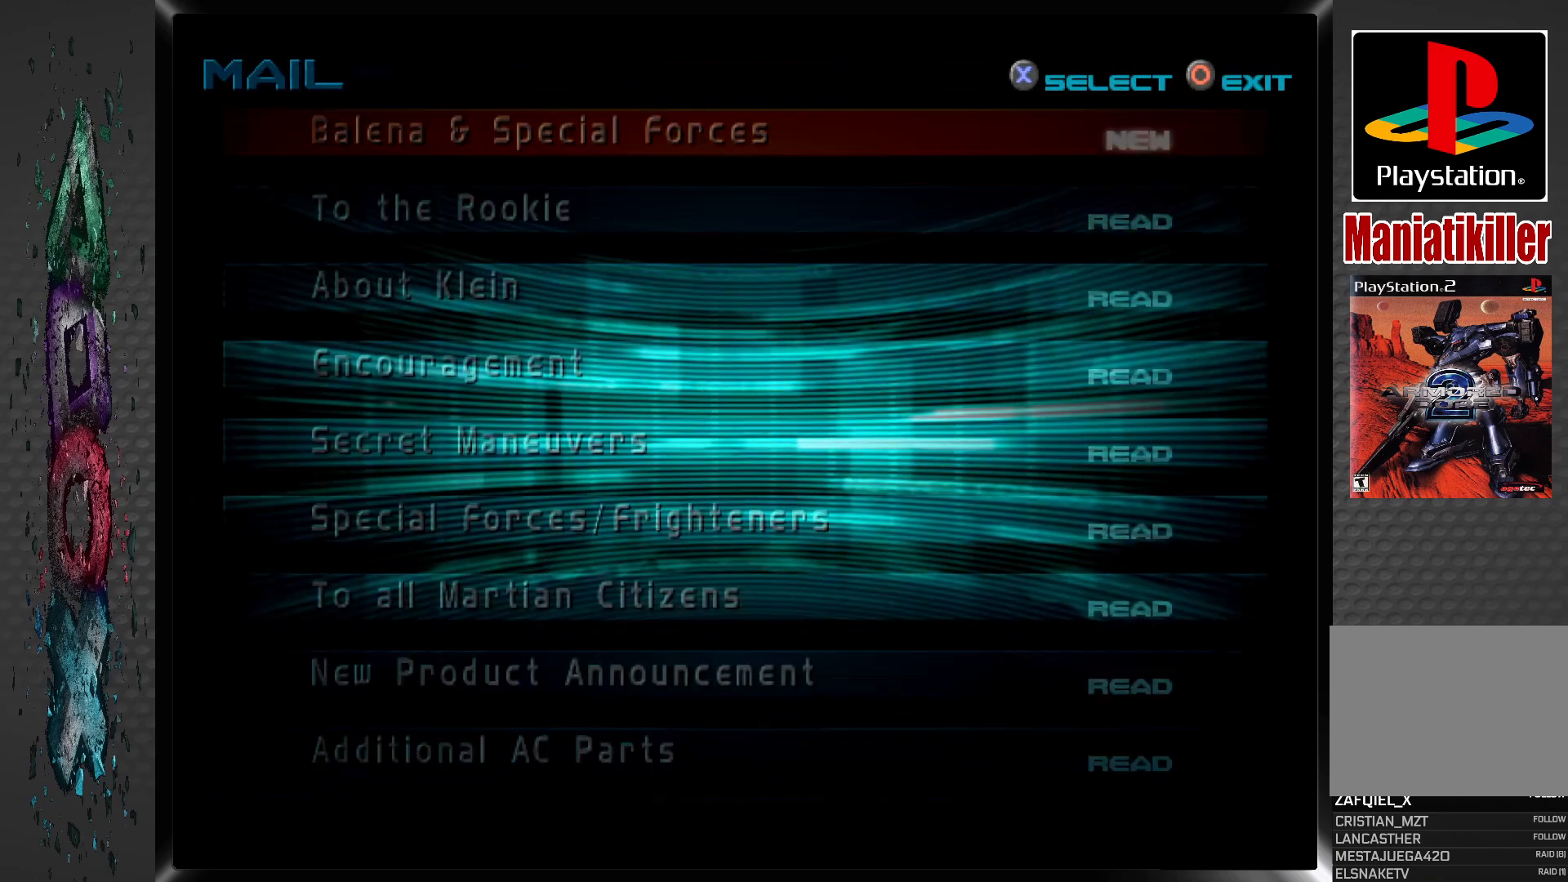
{"buttons": [], "left_stick": "center", "right_stick": "center", "events": []}
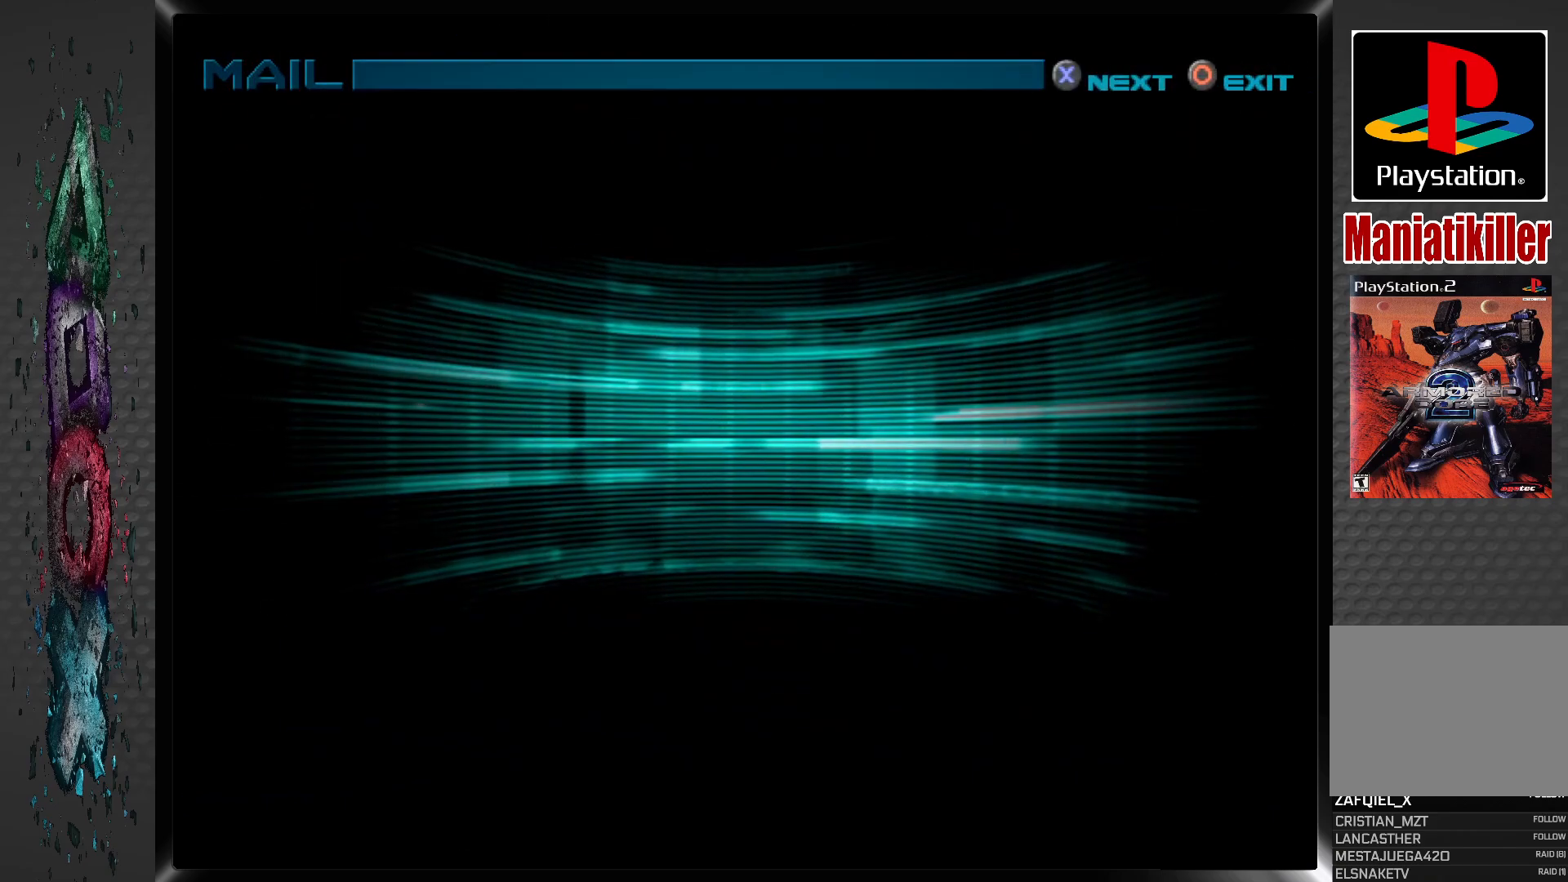
{"buttons": [], "left_stick": "center", "right_stick": "center", "events": []}
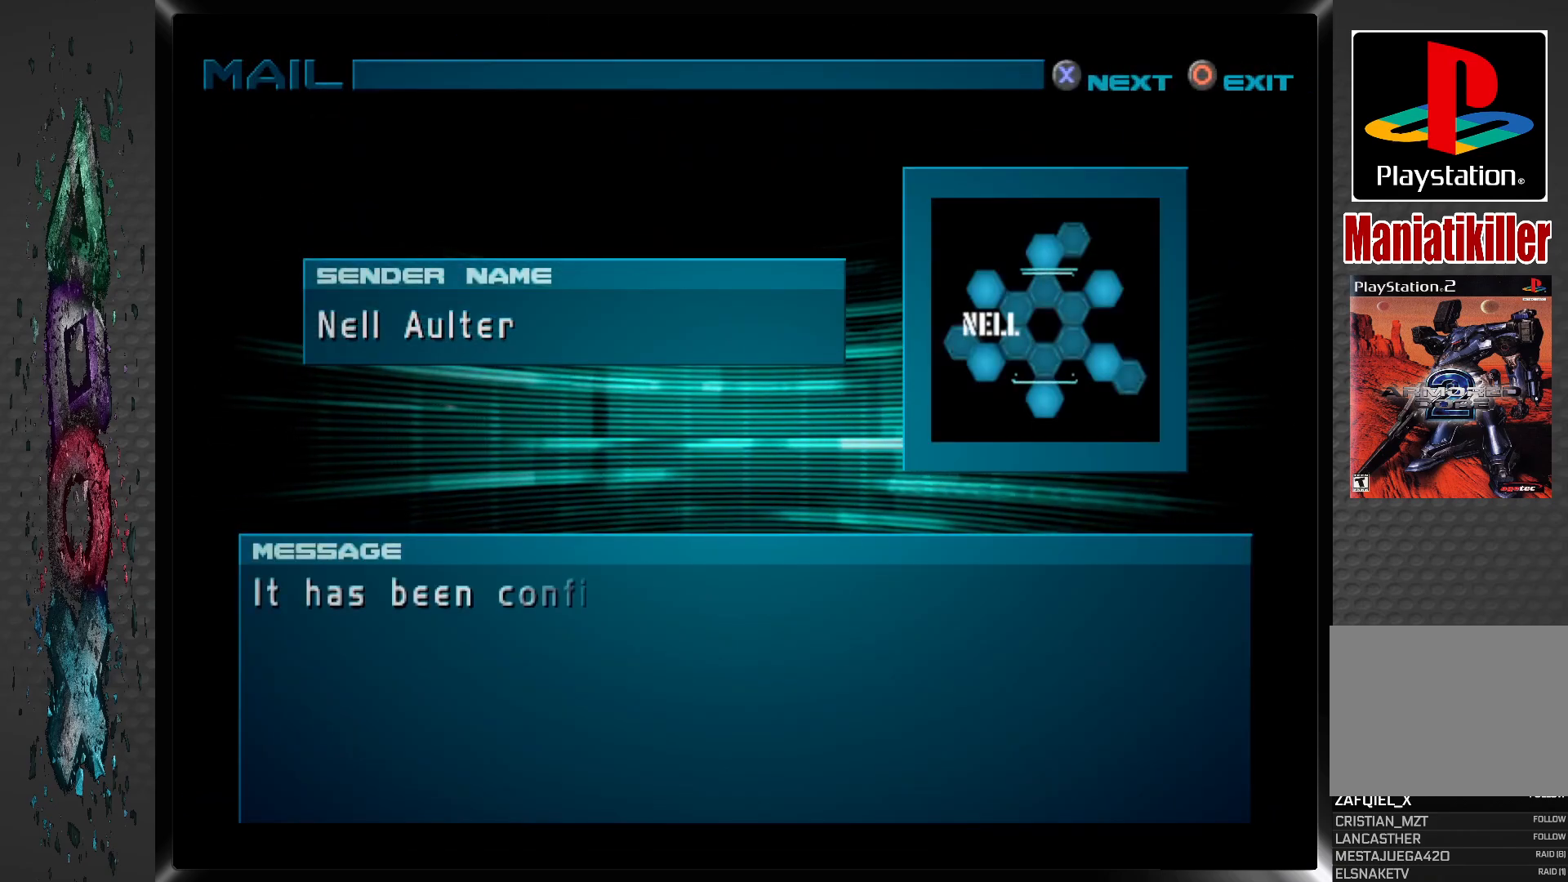
{"buttons": [], "left_stick": "center", "right_stick": "center", "events": []}
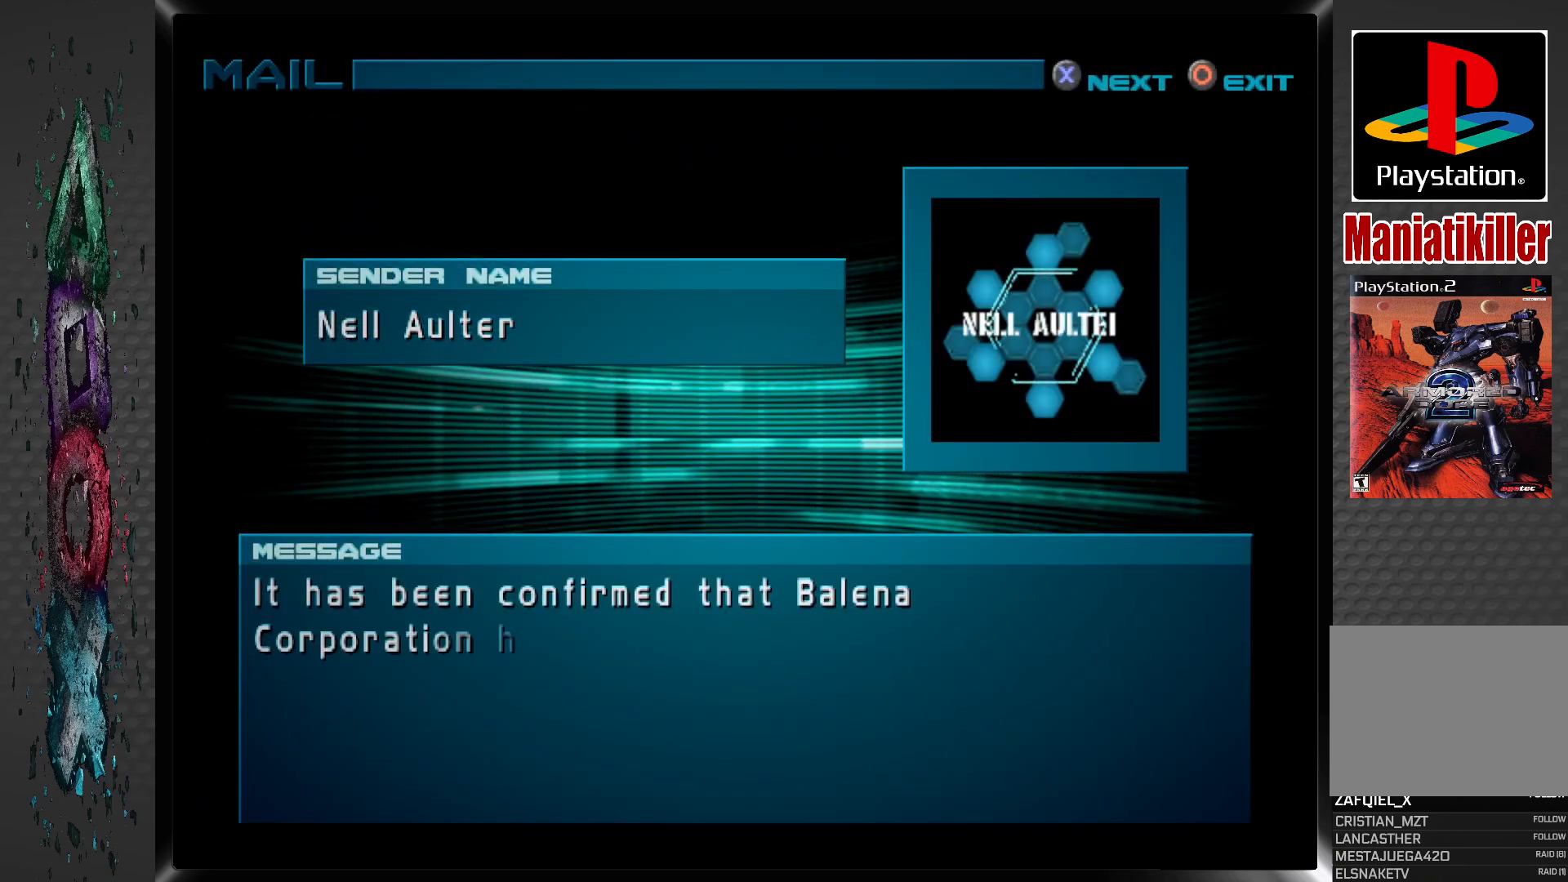
{"buttons": [], "left_stick": "center", "right_stick": "center", "events": []}
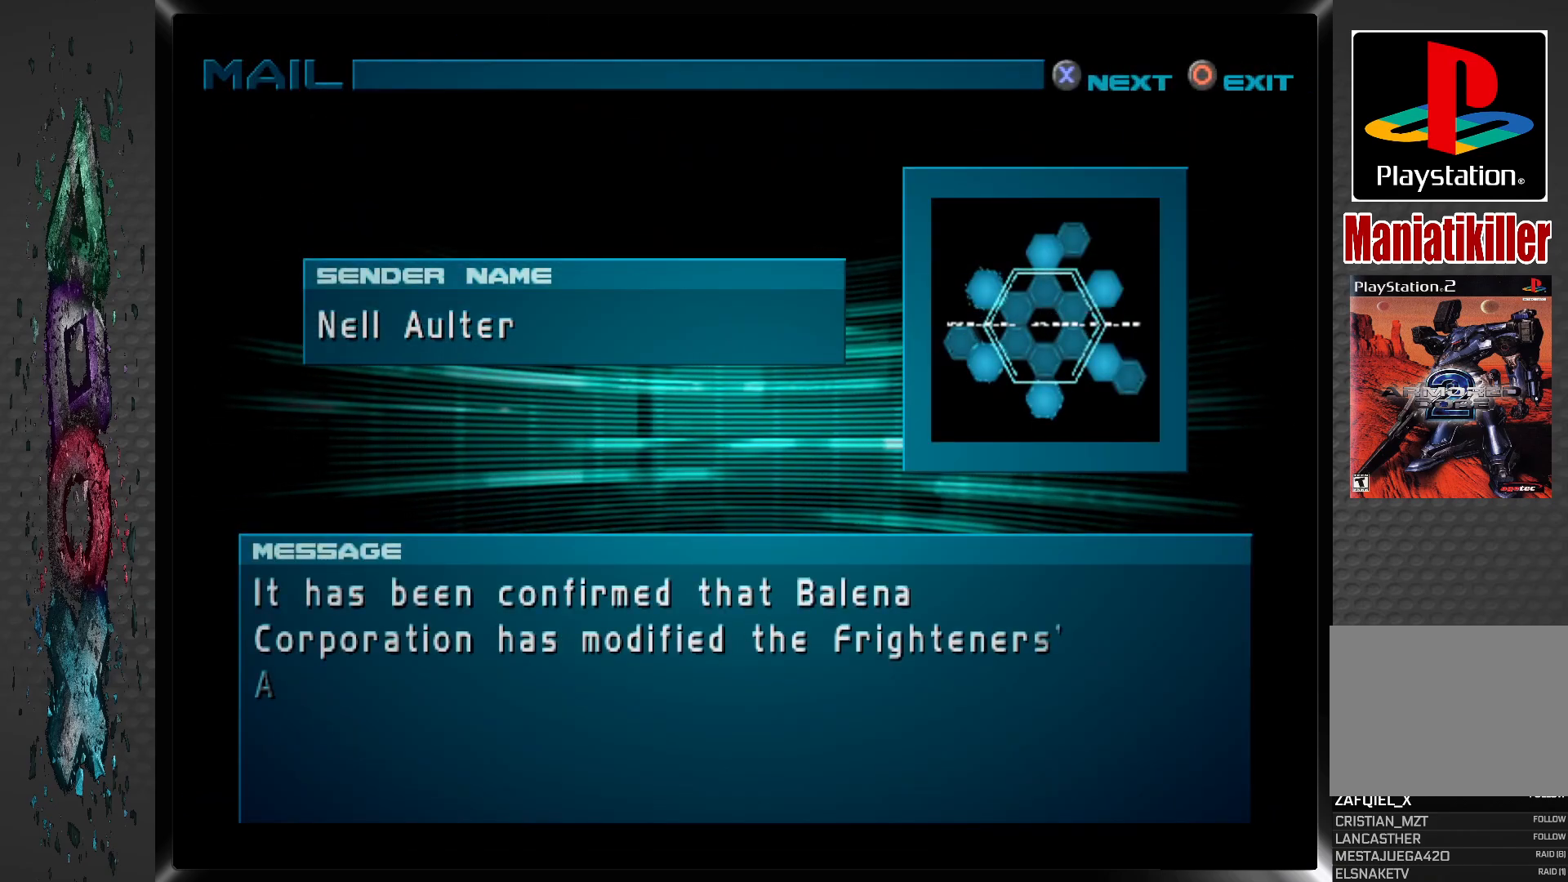
{"buttons": [], "left_stick": "center", "right_stick": "center", "events": []}
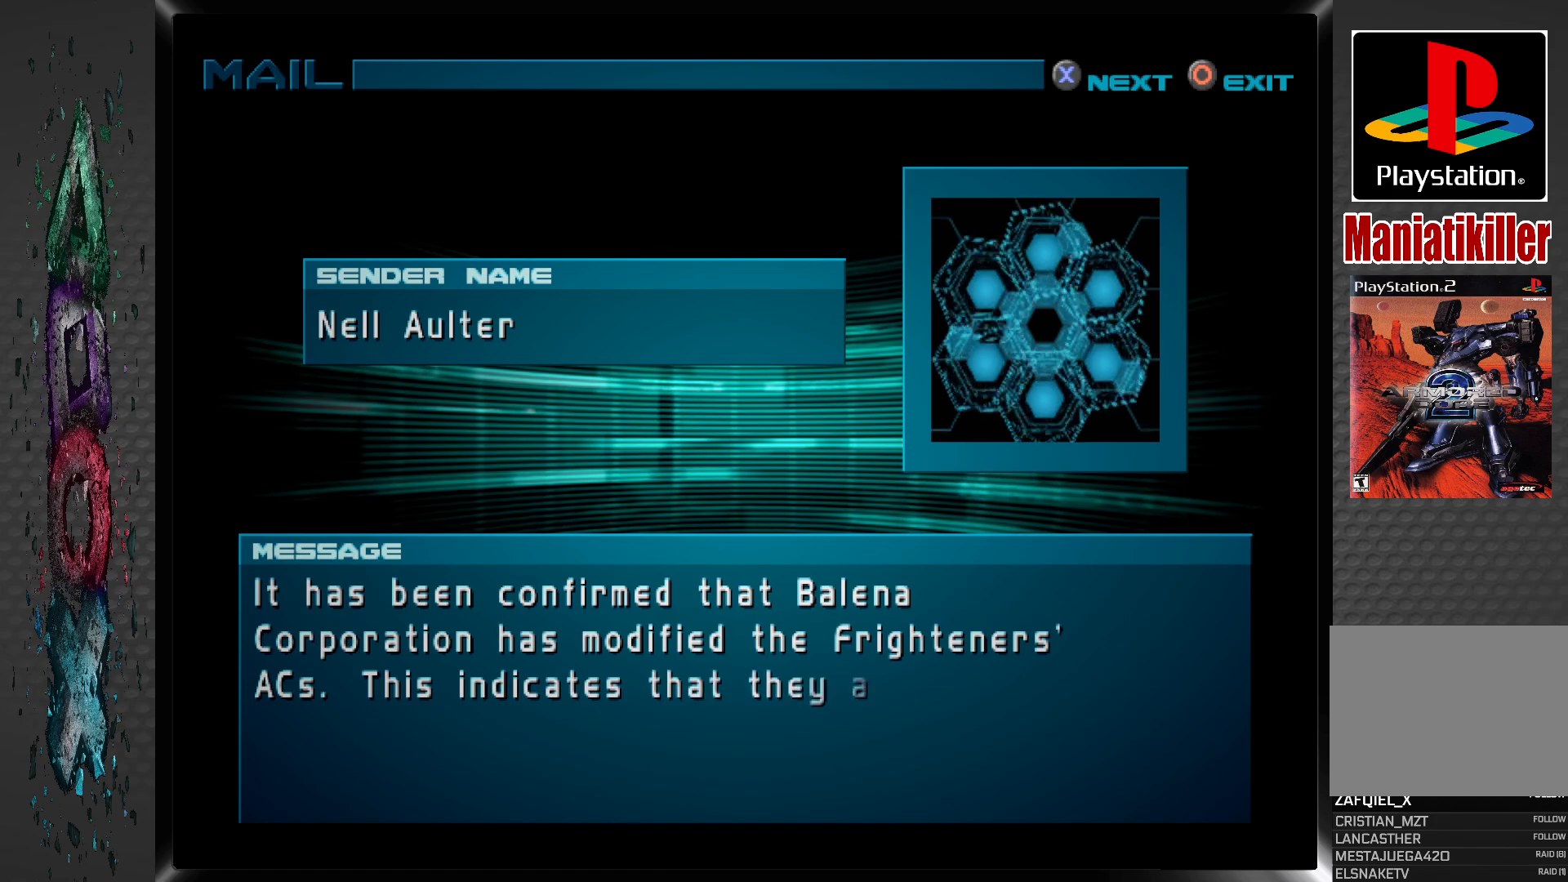
{"buttons": [], "left_stick": "center", "right_stick": "center", "events": []}
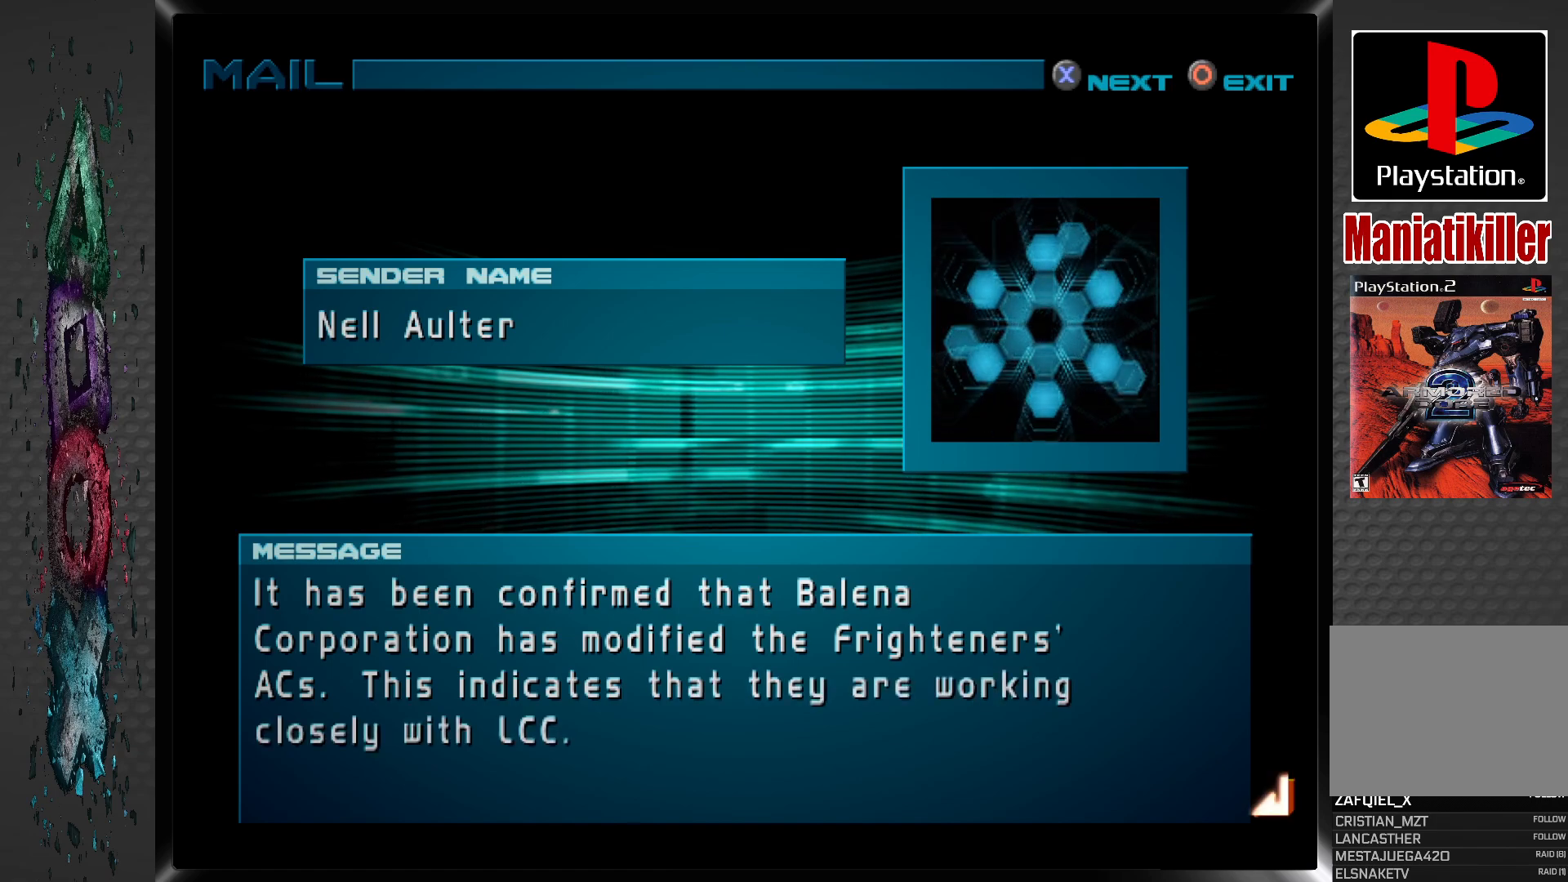
{"buttons": [], "left_stick": "center", "right_stick": "center", "events": []}
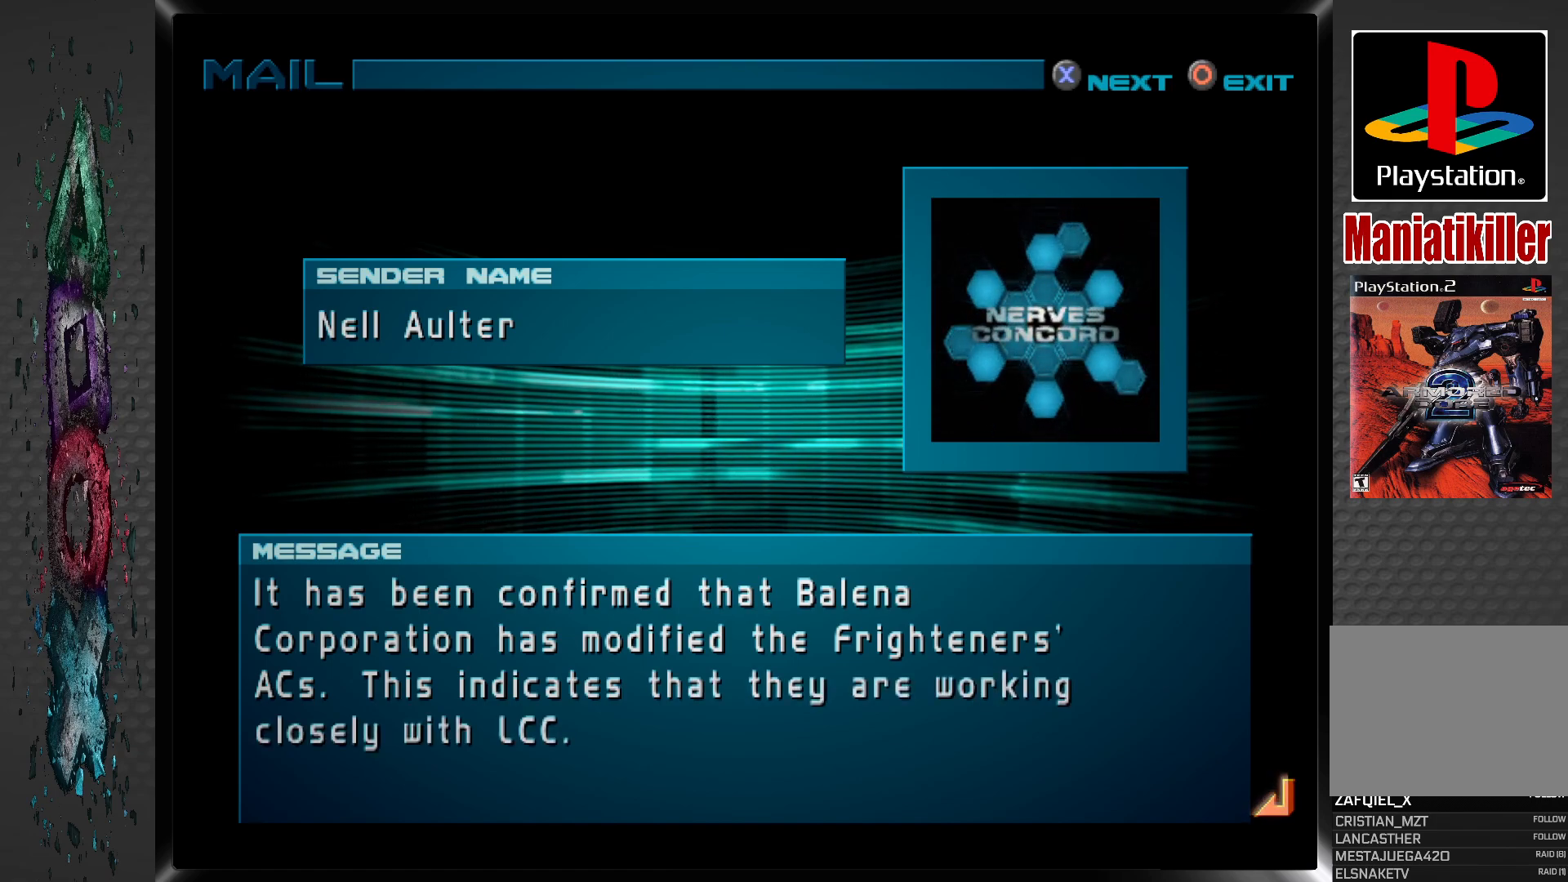
{"buttons": [], "left_stick": "center", "right_stick": "center", "events": []}
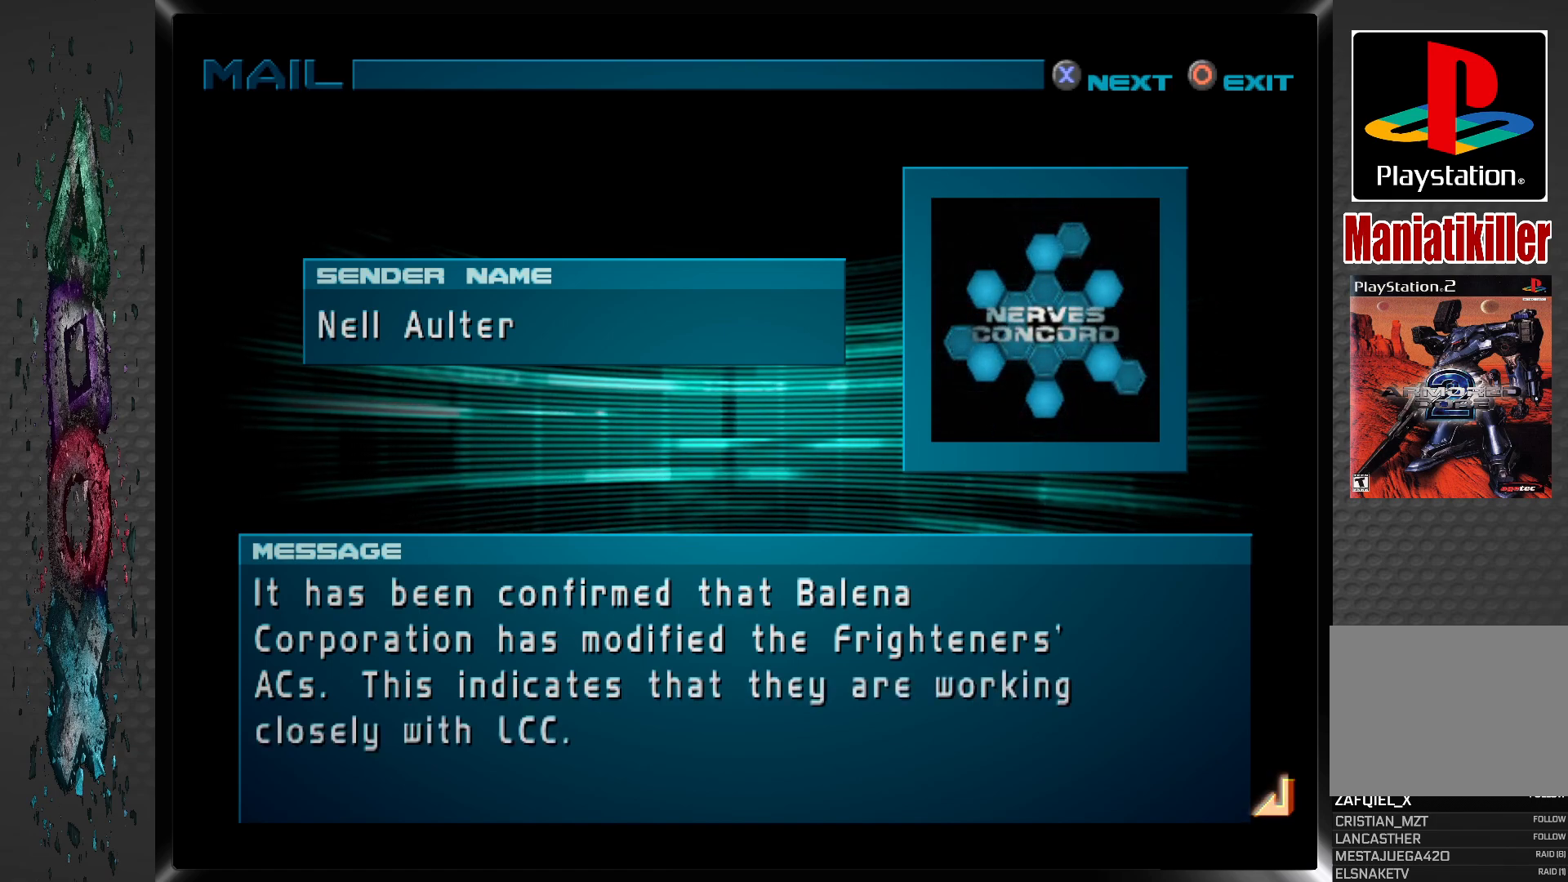
{"buttons": [], "left_stick": "center", "right_stick": "center", "events": []}
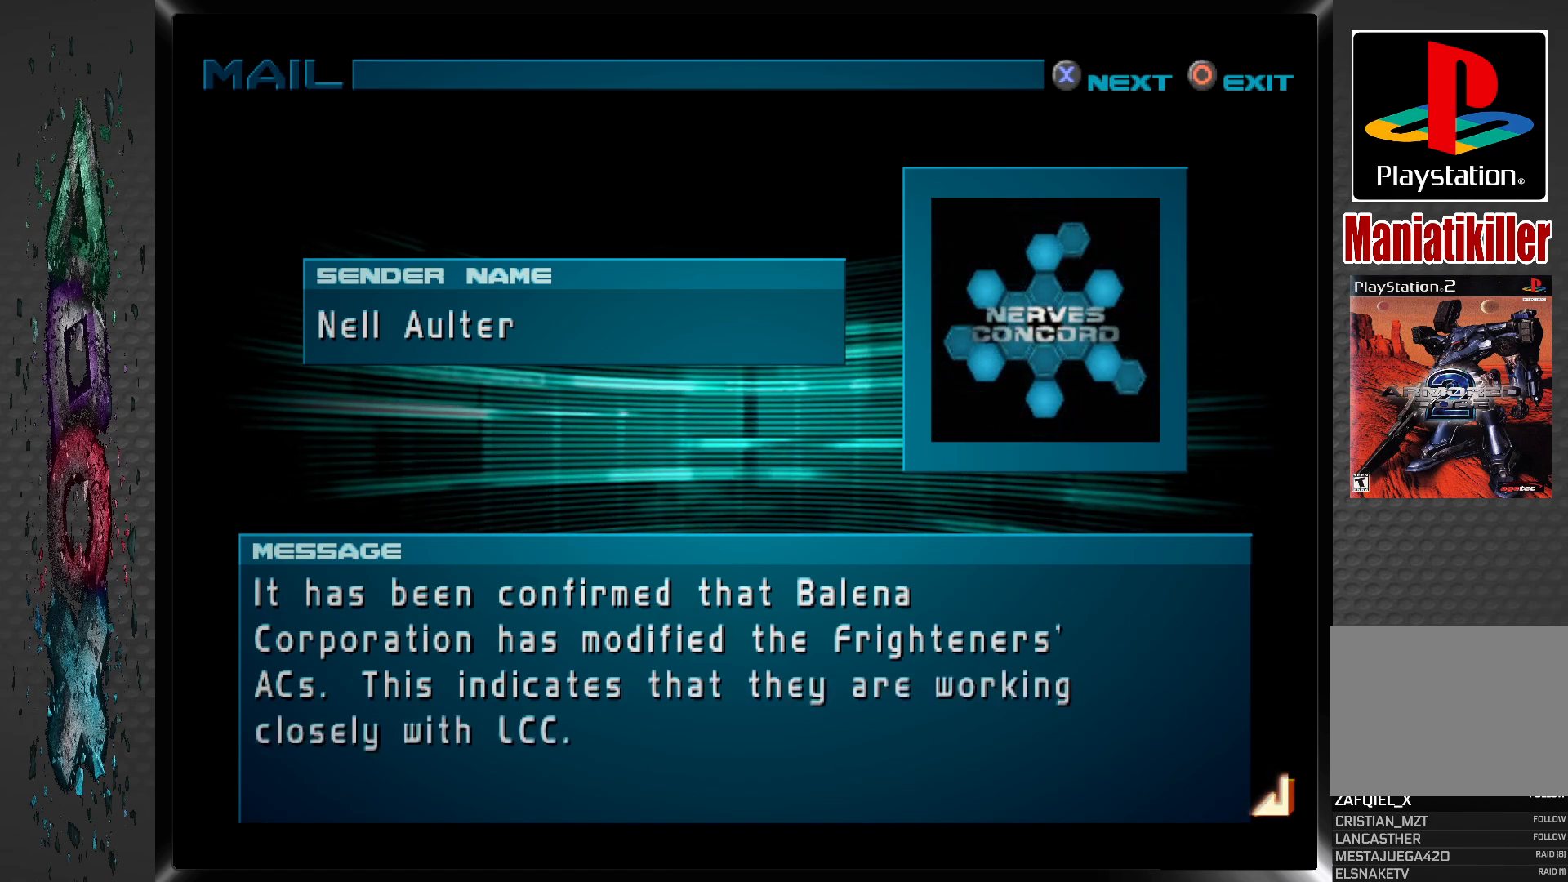
{"buttons": [], "left_stick": "center", "right_stick": "center", "events": []}
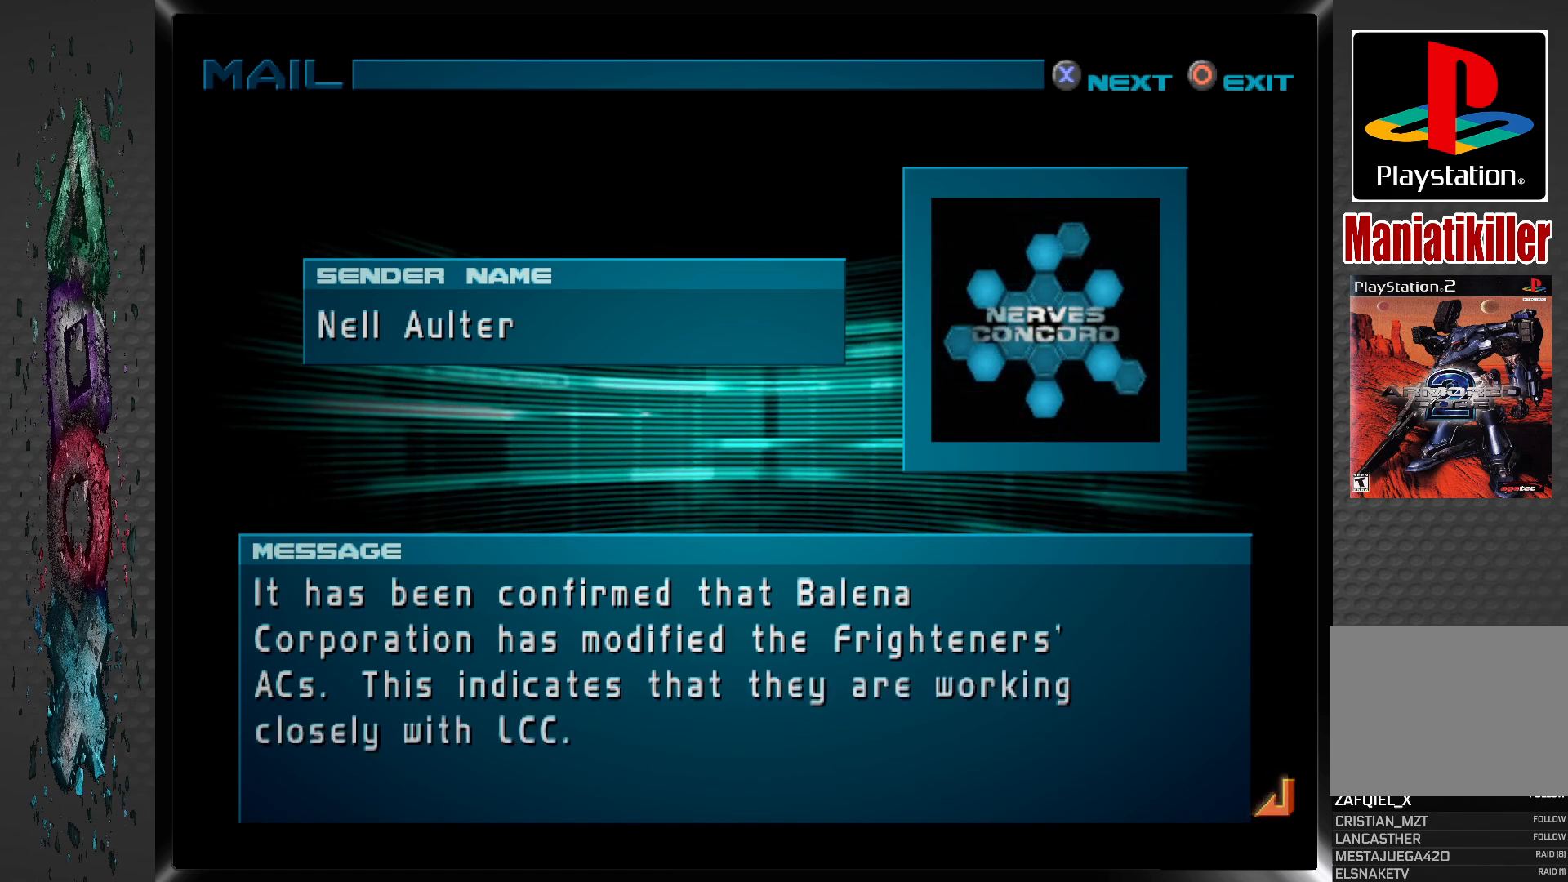
{"buttons": ["CROSS"], "left_stick": "center", "right_stick": "center", "events": [[50, "CROSS", "down"], [183, "CROSS", "up"], [500, "CROSS", "down"]]}
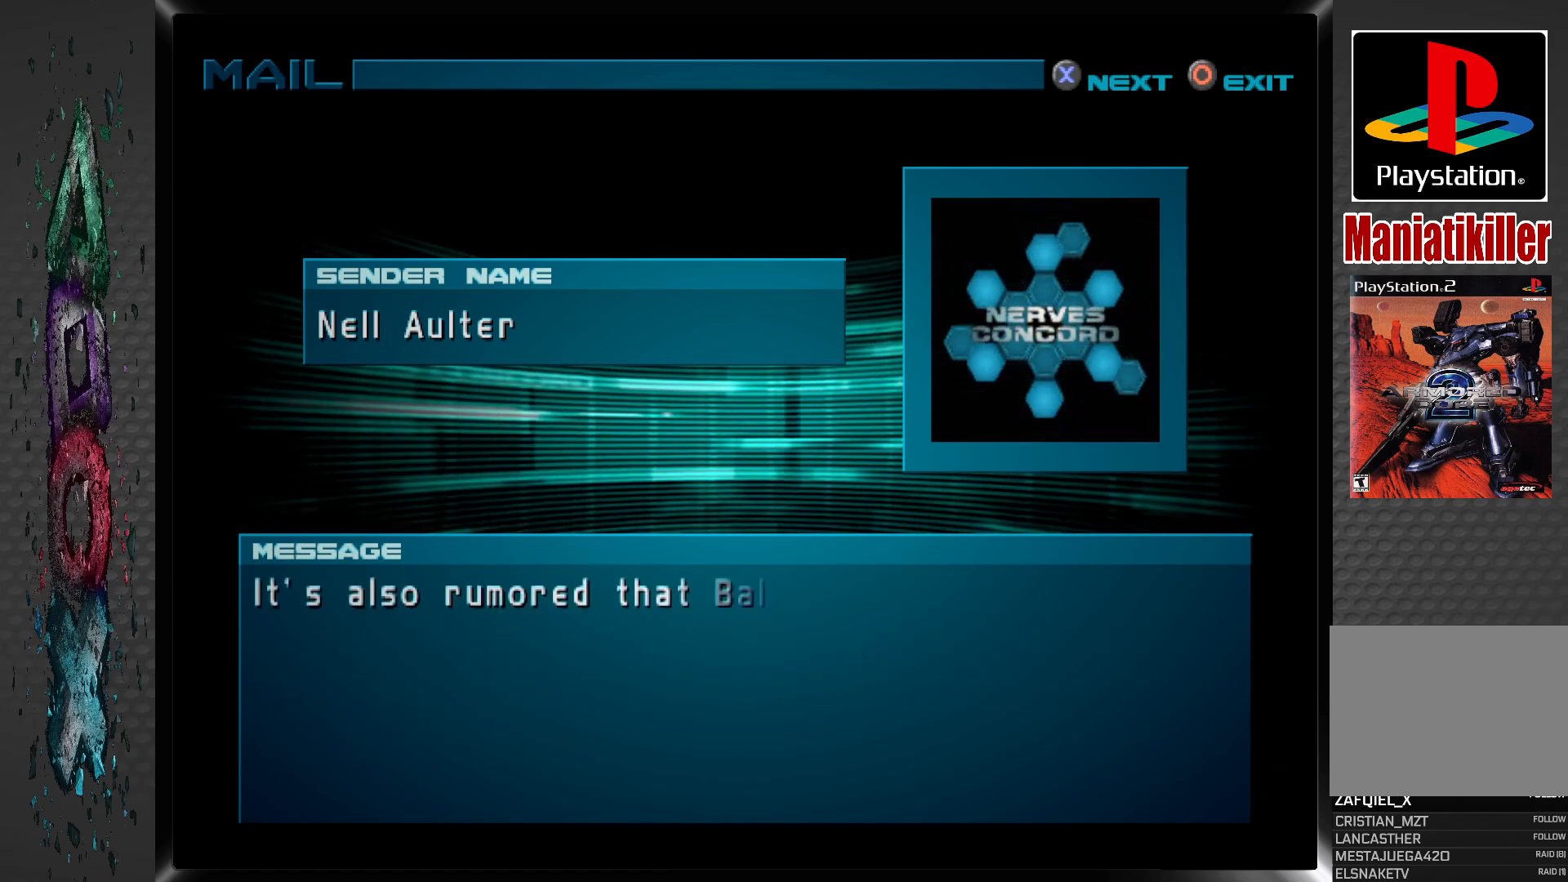
{"buttons": [], "left_stick": "center", "right_stick": "center", "events": [[133, "CROSS", "up"], [300, "CROSS", "down"], [433, "CROSS", "up"]]}
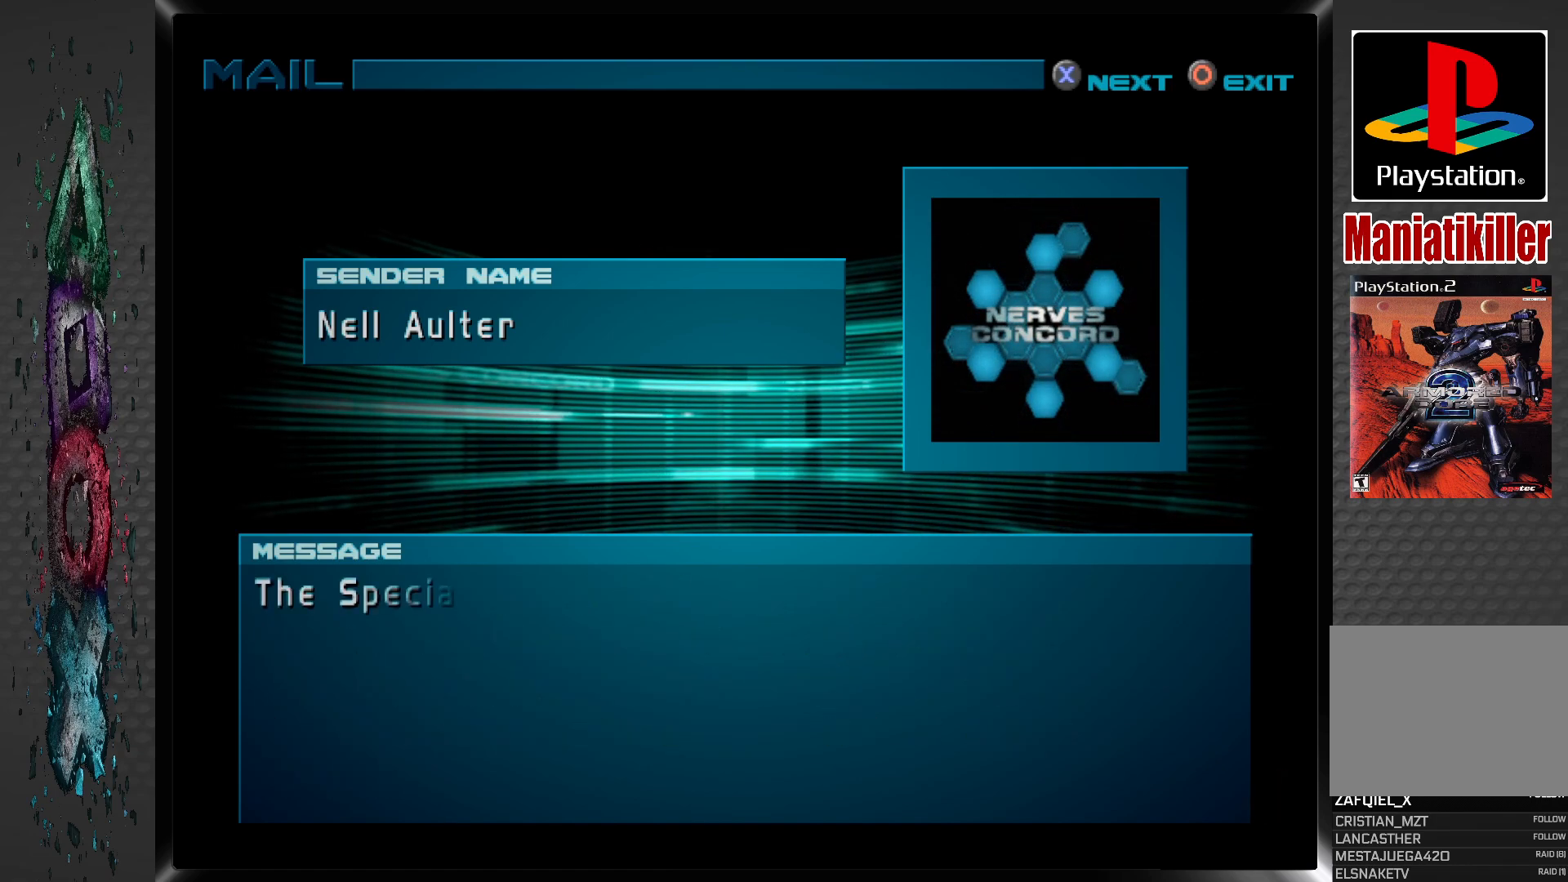
{"buttons": ["CROSS"], "left_stick": "center", "right_stick": "center", "events": [[17, "CROSS", "down"], [133, "CROSS", "up"], [250, "CROSS", "down"], [367, "CROSS", "up"], [500, "CROSS", "down"]]}
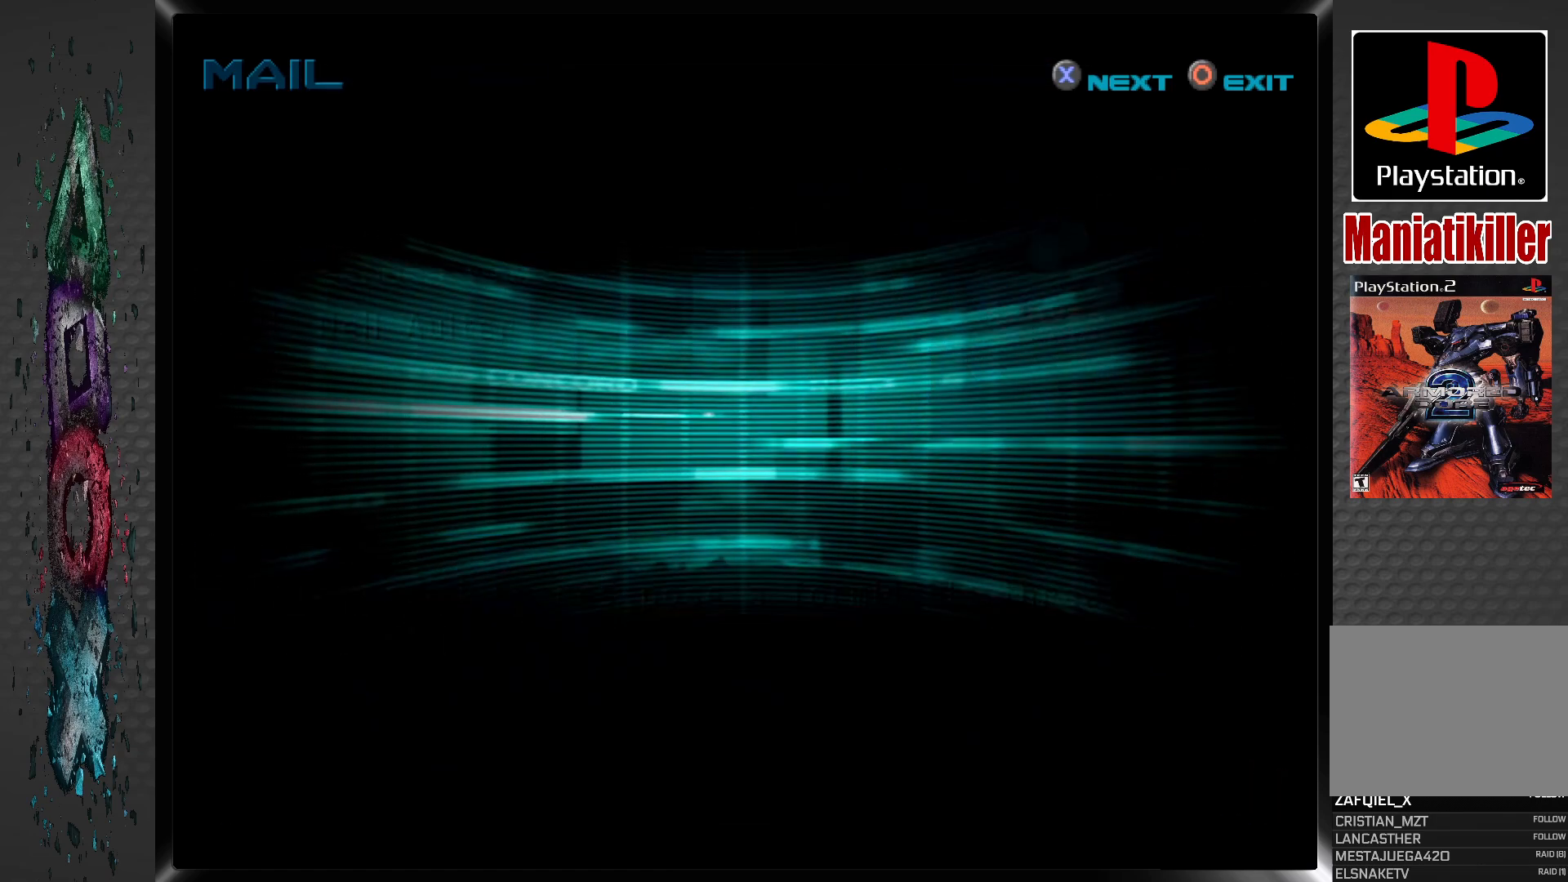
{"buttons": [], "left_stick": "center", "right_stick": "center", "events": [[117, "CROSS", "up"]]}
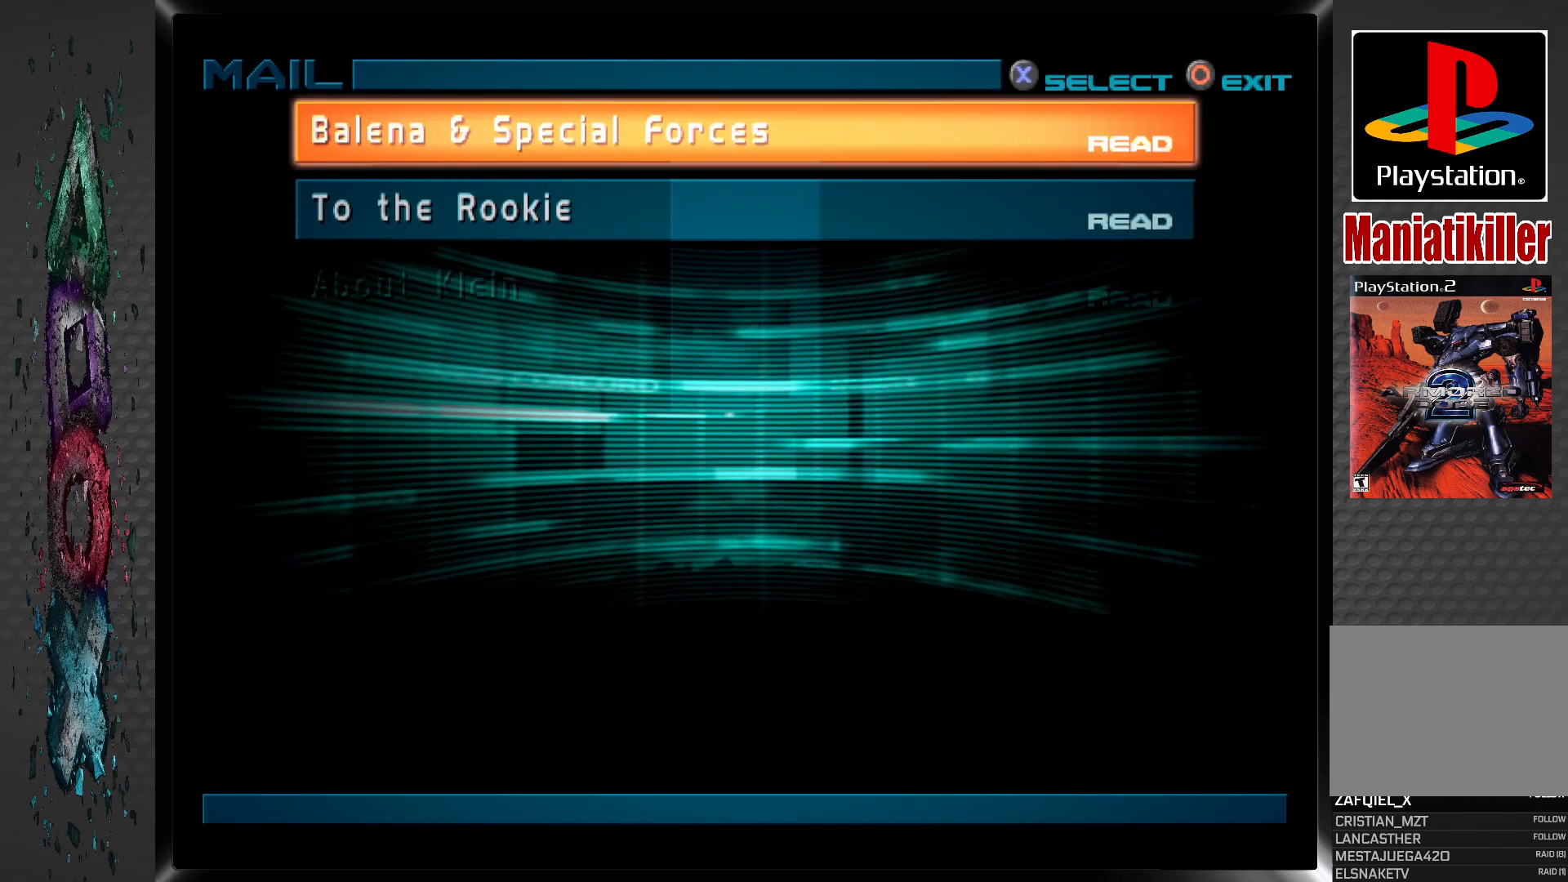
{"buttons": [], "left_stick": "center", "right_stick": "center", "events": []}
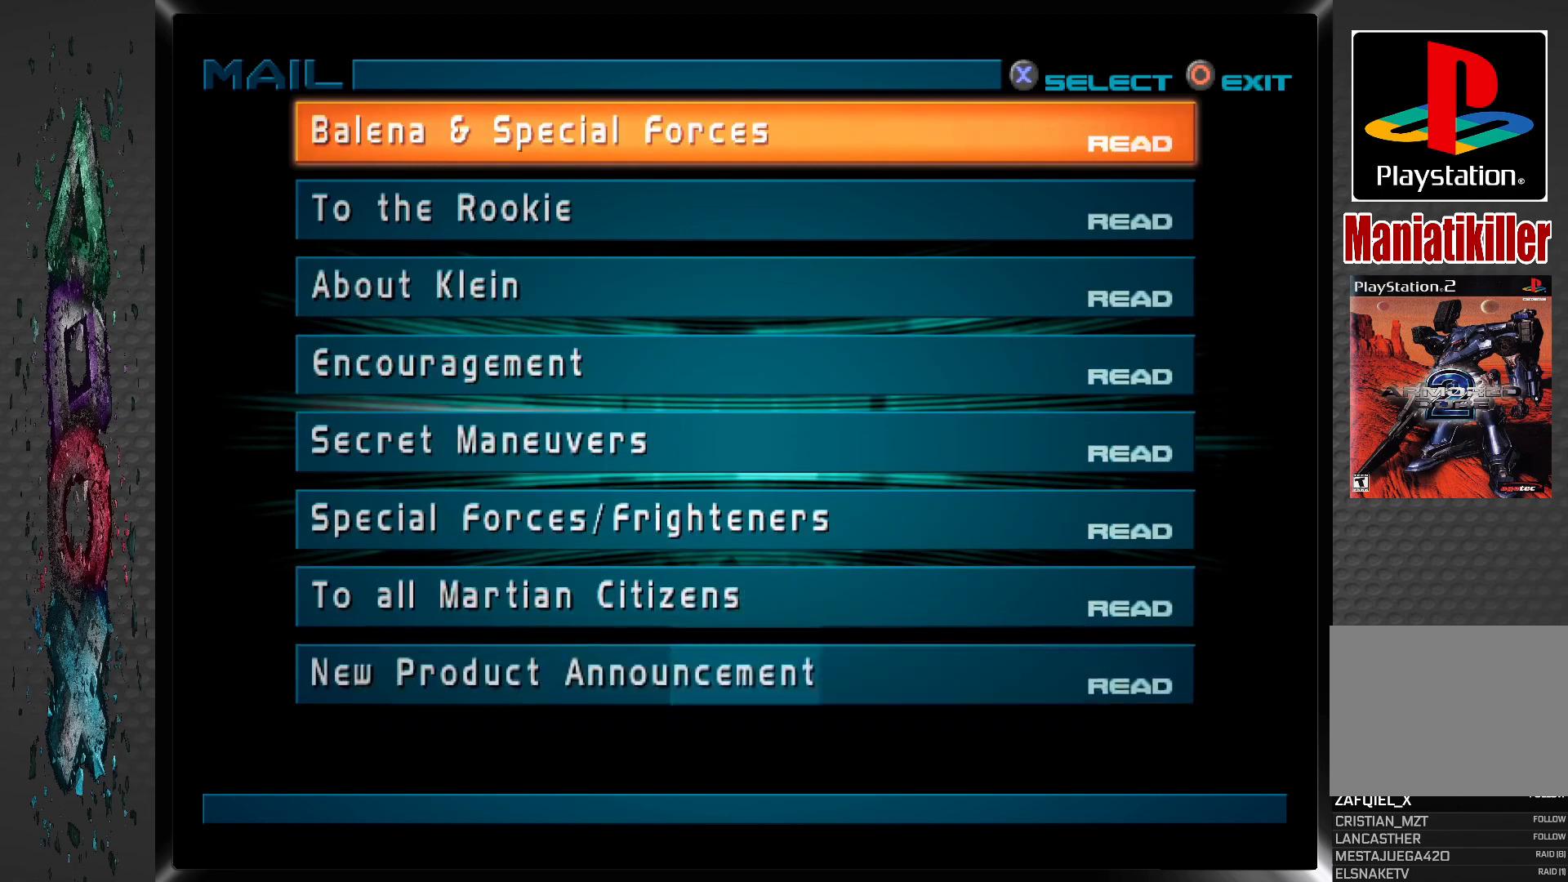
{"buttons": [], "left_stick": "center", "right_stick": "center", "events": [[117, "CIRCLE", "down"], [250, "CIRCLE", "up"]]}
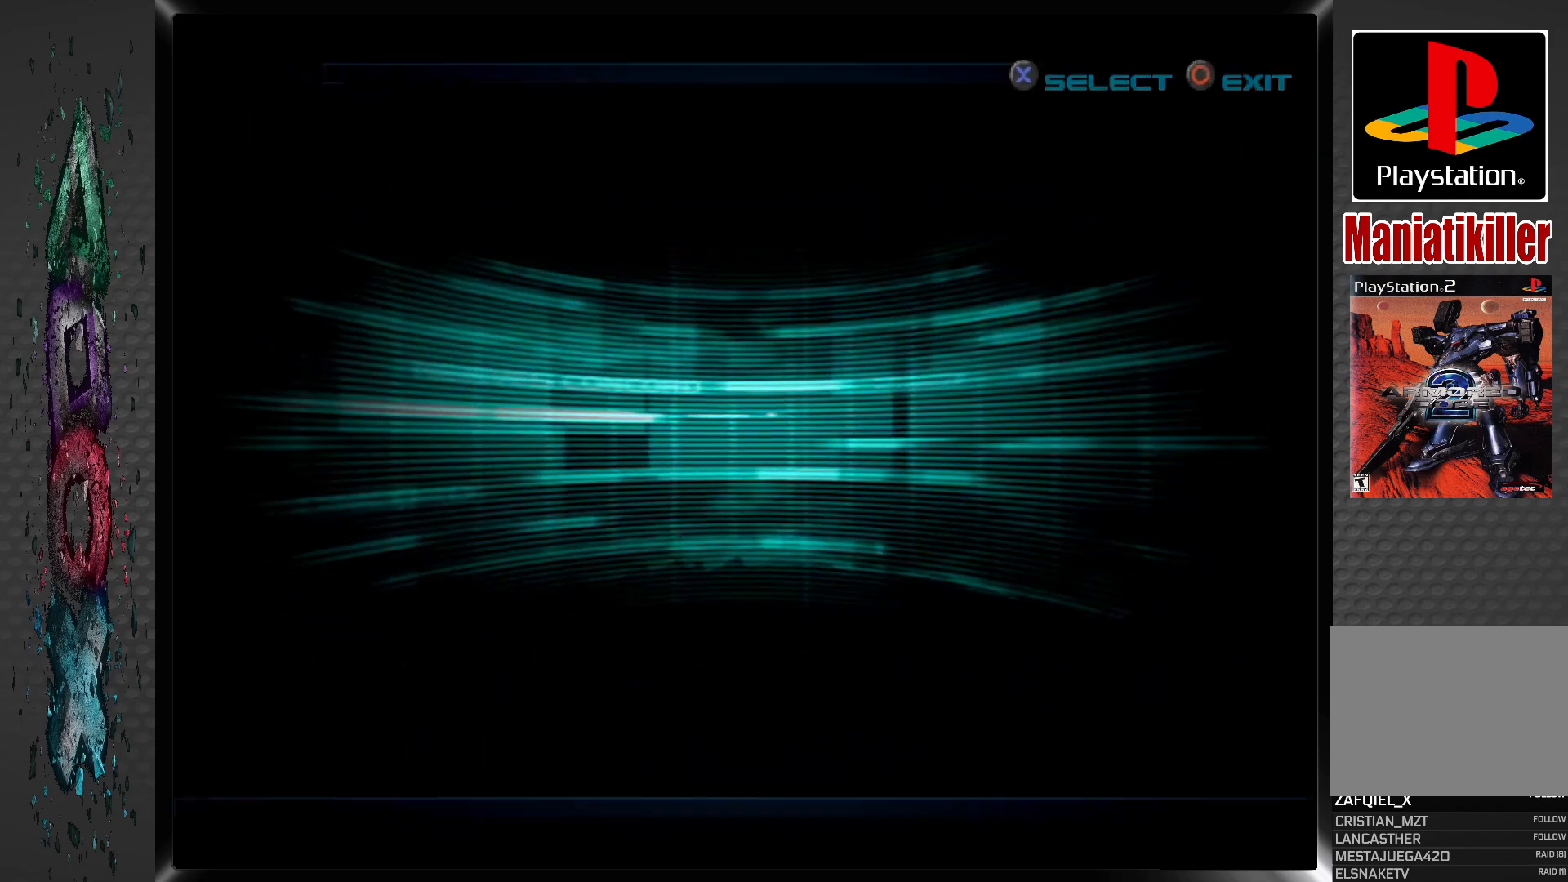
{"buttons": [], "left_stick": "center", "right_stick": "center", "events": []}
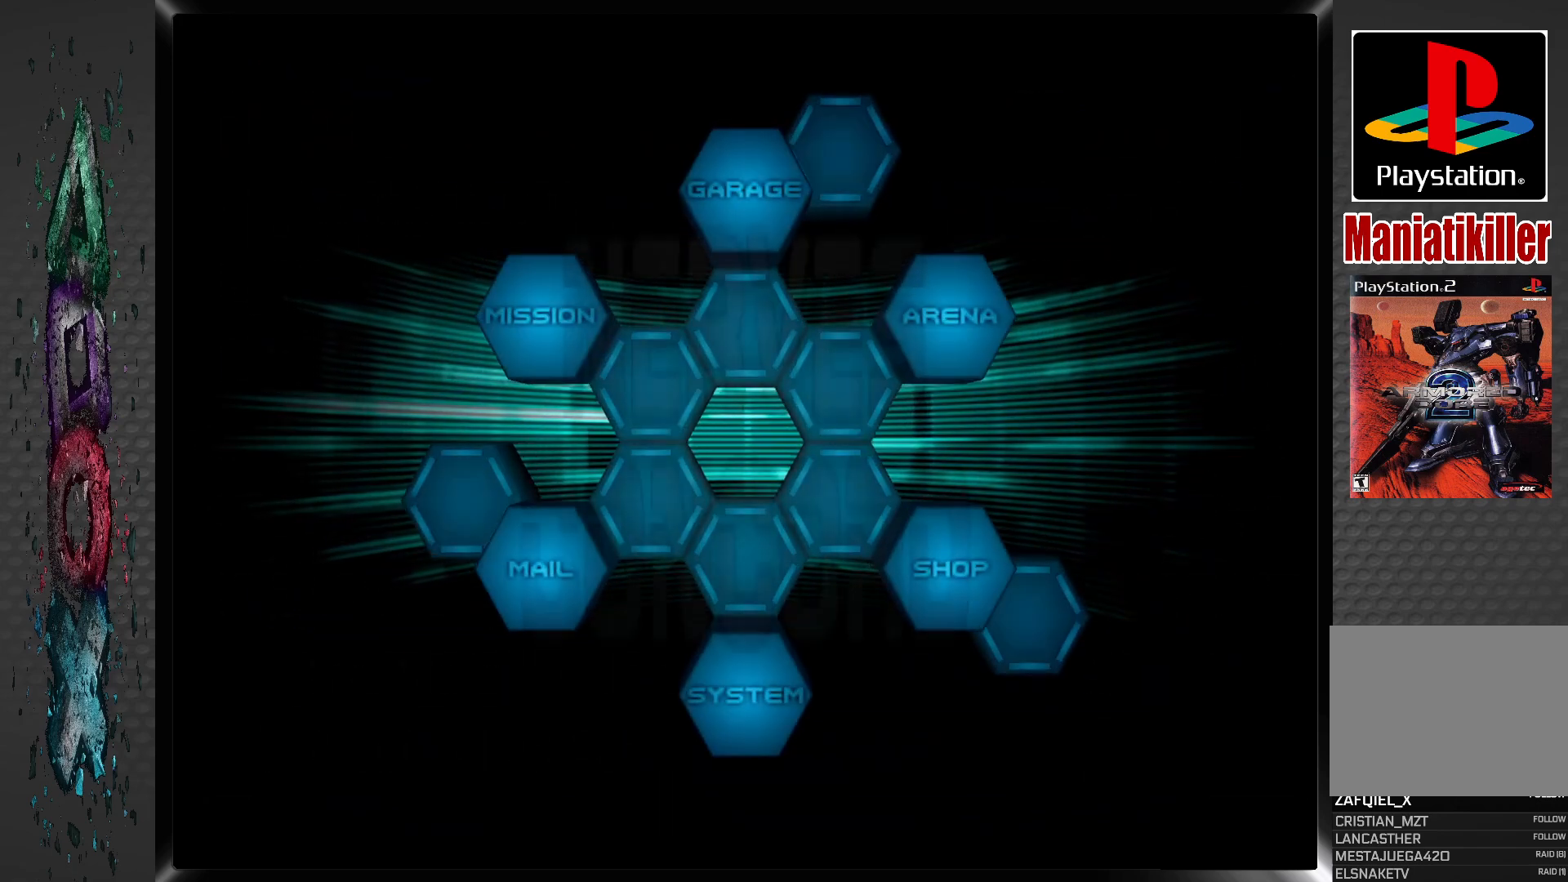
{"buttons": [], "left_stick": "center", "right_stick": "center", "events": []}
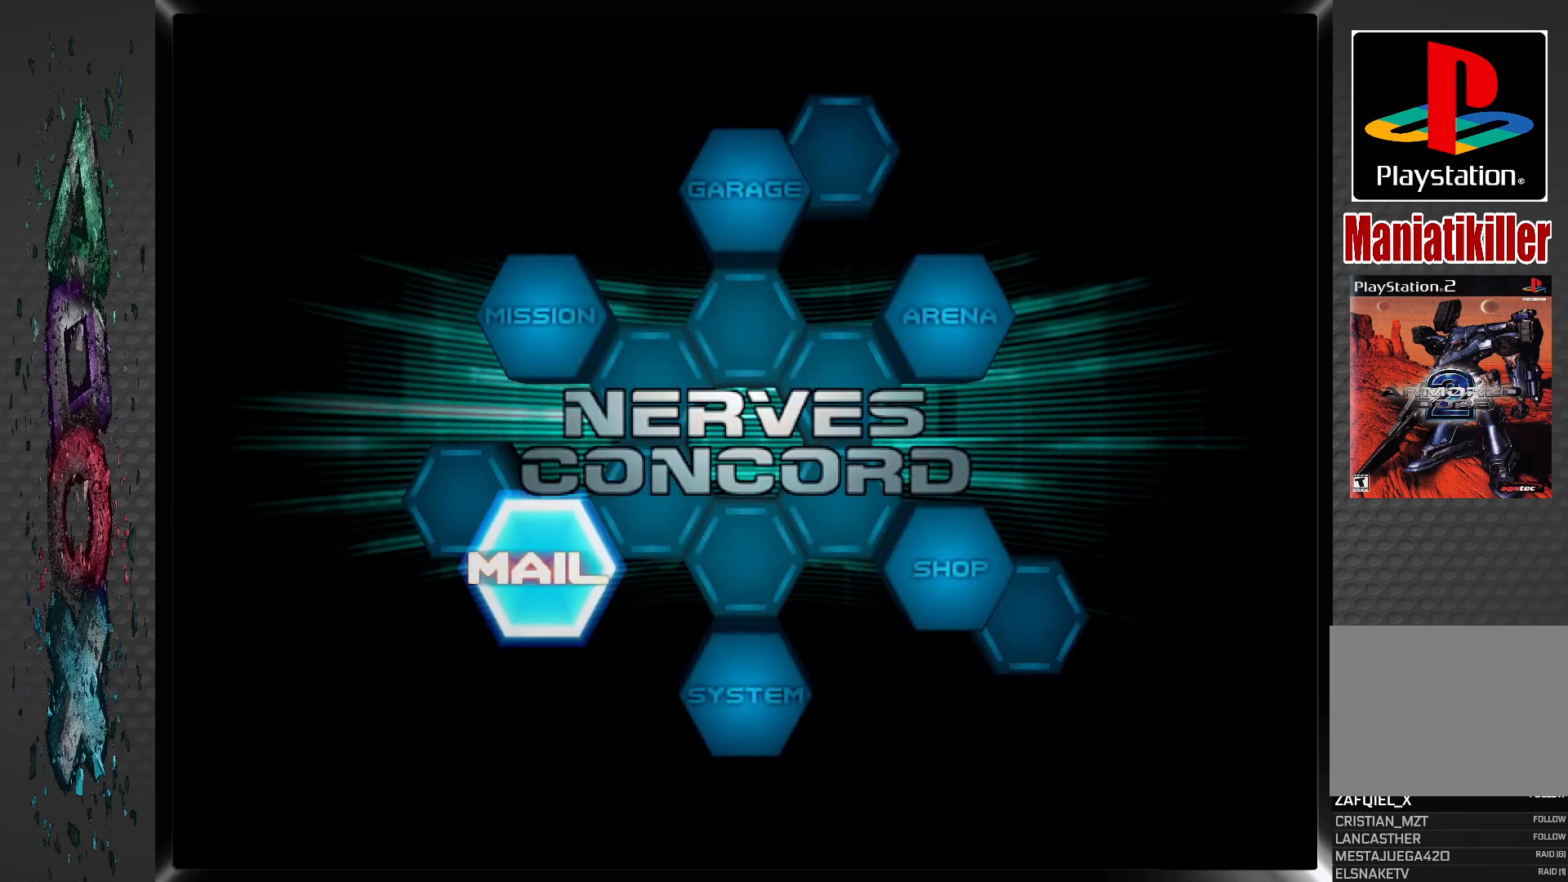
{"buttons": [], "left_stick": "center", "right_stick": "center", "events": [[117, "DPAD_RIGHT", "down"], [217, "DPAD_RIGHT", "up"], [333, "DPAD_RIGHT", "down"], [433, "DPAD_RIGHT", "up"]]}
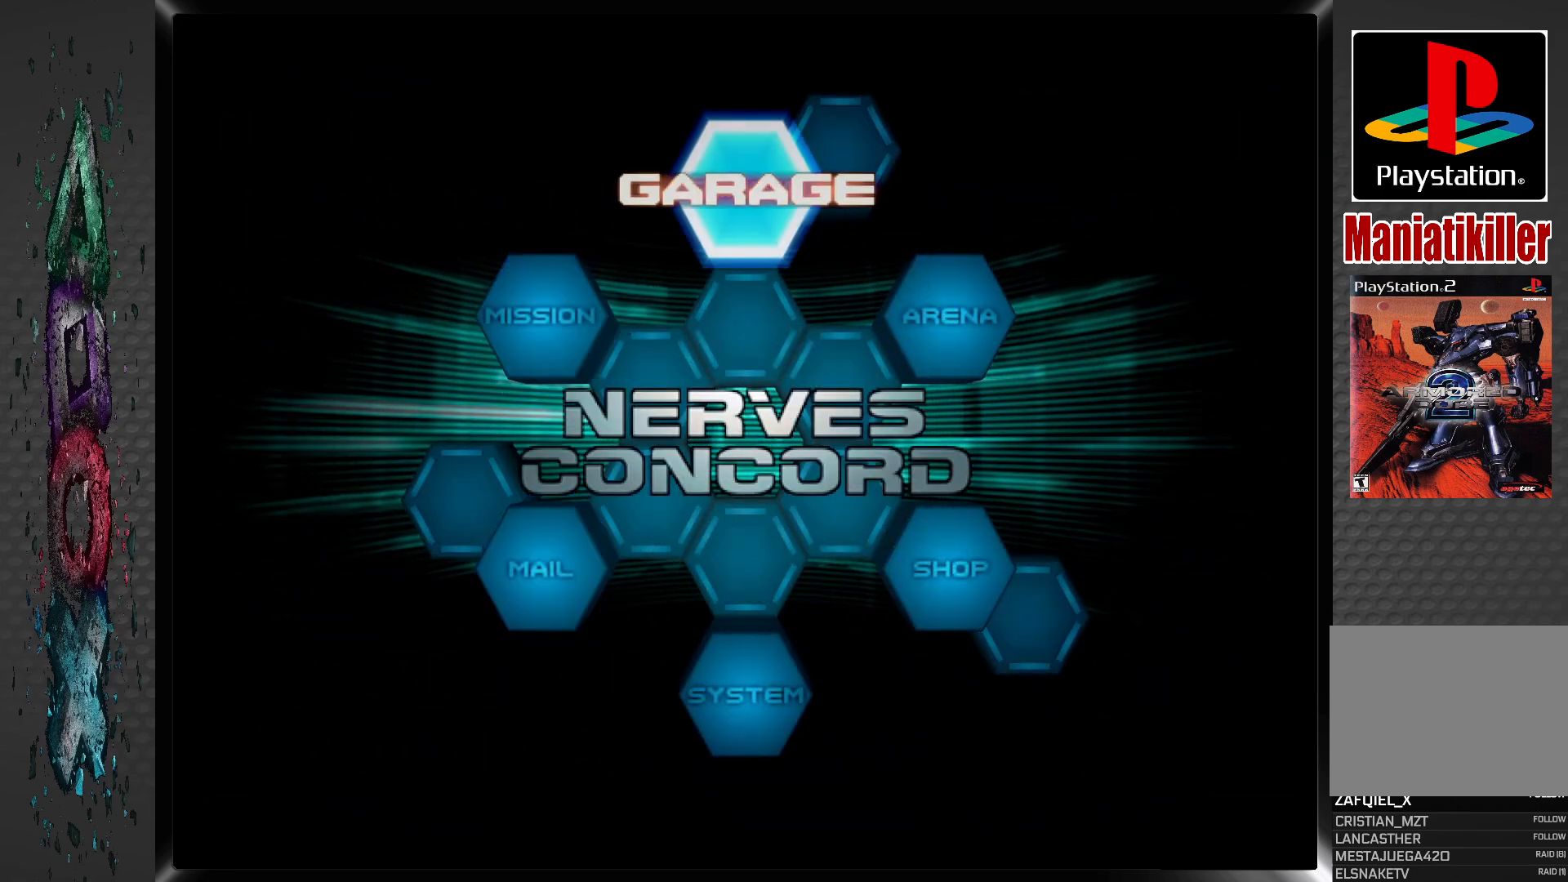
{"buttons": [], "left_stick": "center", "right_stick": "center", "events": [[17, "DPAD_RIGHT", "down"], [133, "DPAD_RIGHT", "up"], [217, "DPAD_RIGHT", "down"], [333, "DPAD_RIGHT", "up"]]}